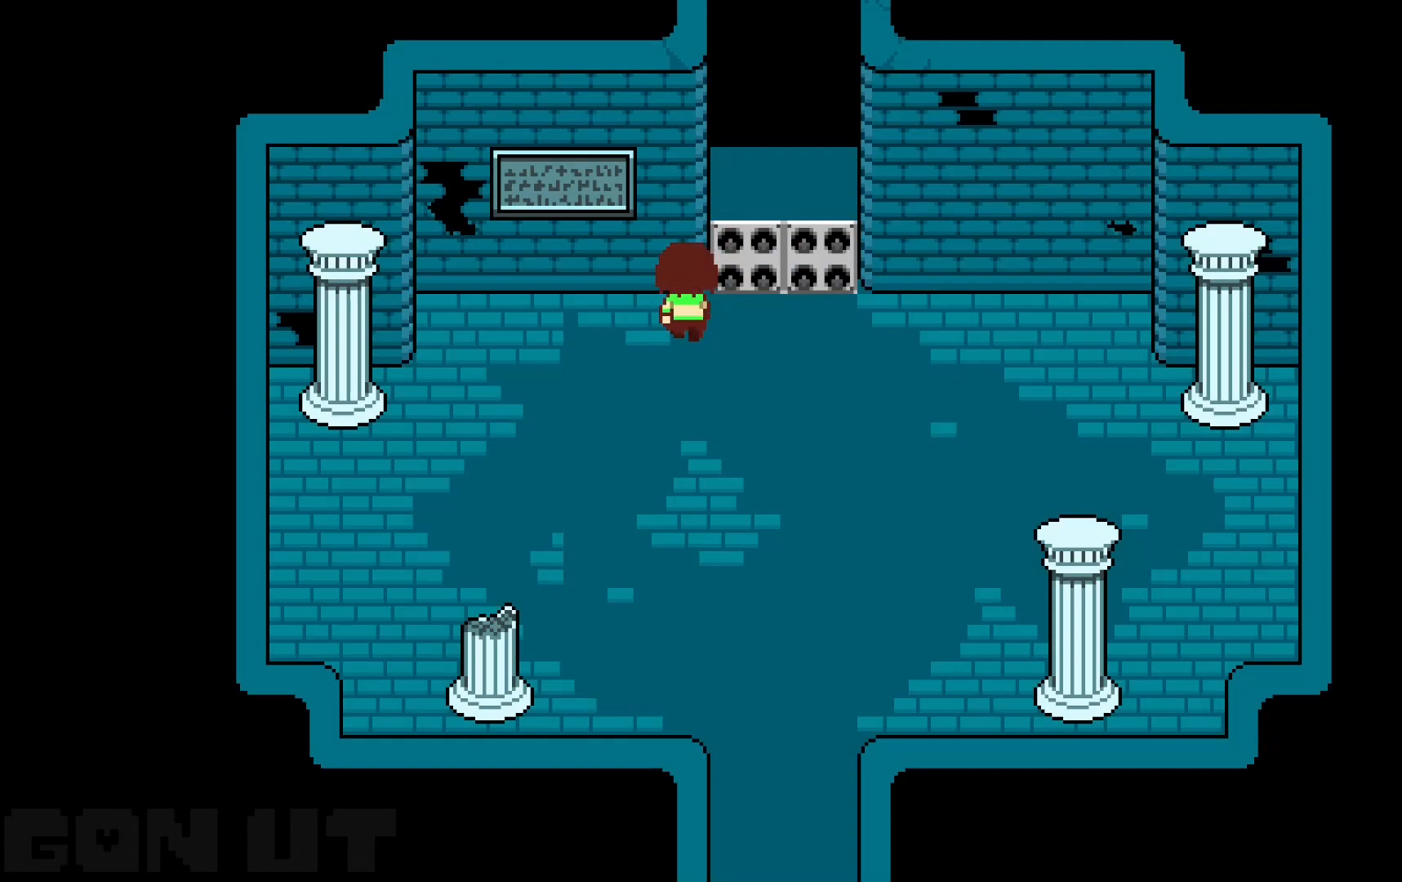
Gameplay with keyboard; each line is a JSON object with the keys held at the frame after it. "events" lists presses ("down") and releases ("up") of "c", "down", "left", "right", "up", "x" and "z" between this image and that frame as [ms after this image, input, new state], when the widget could be followed in between. No other keys are recorded. Mouse input is not recorded.
{"keys": ["c", "down", "up"], "events": []}
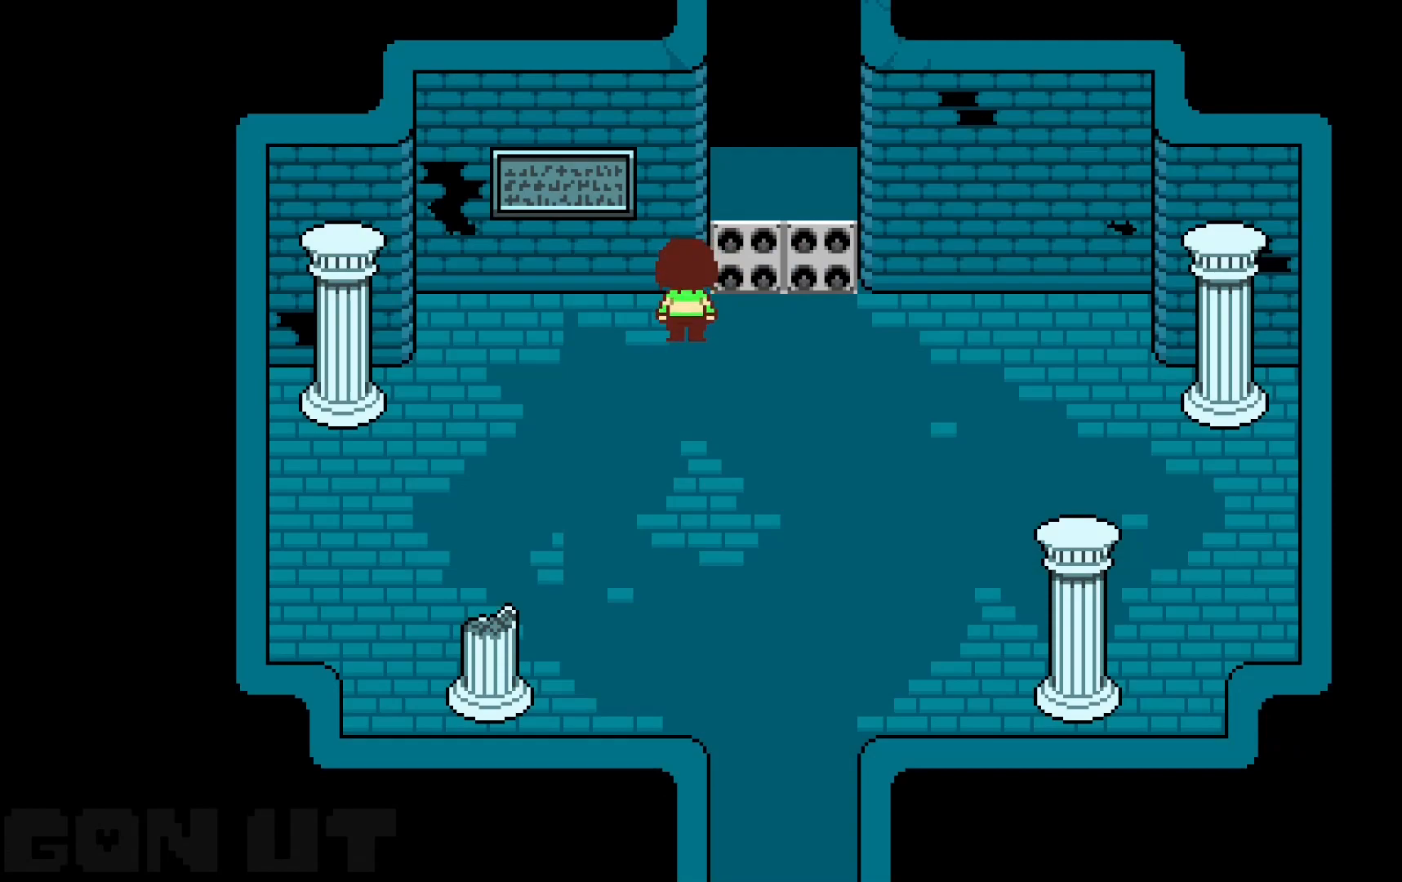
{"keys": ["c", "down", "up"], "events": []}
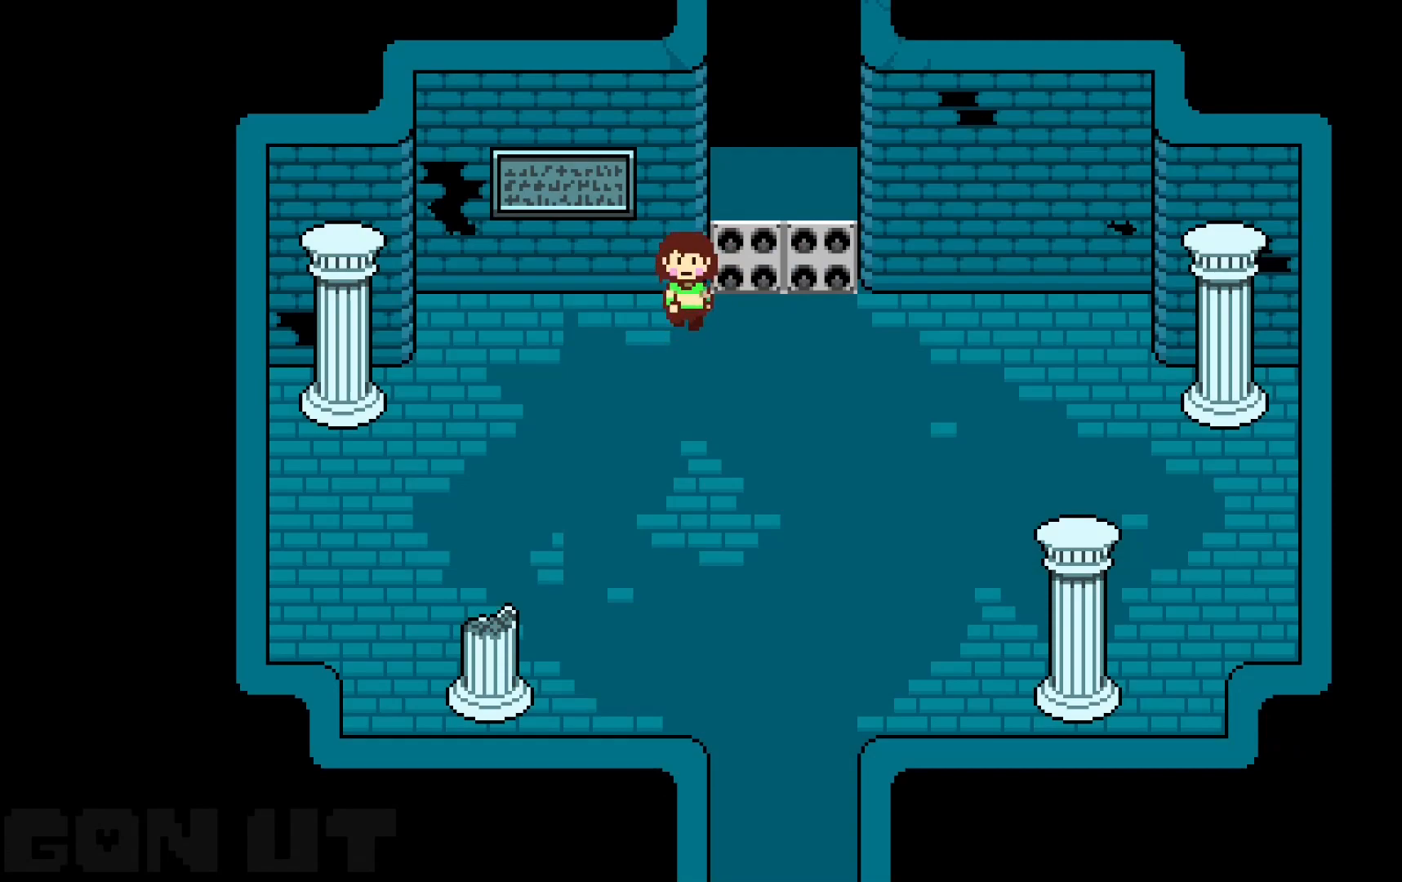
{"keys": ["c", "down", "up"], "events": []}
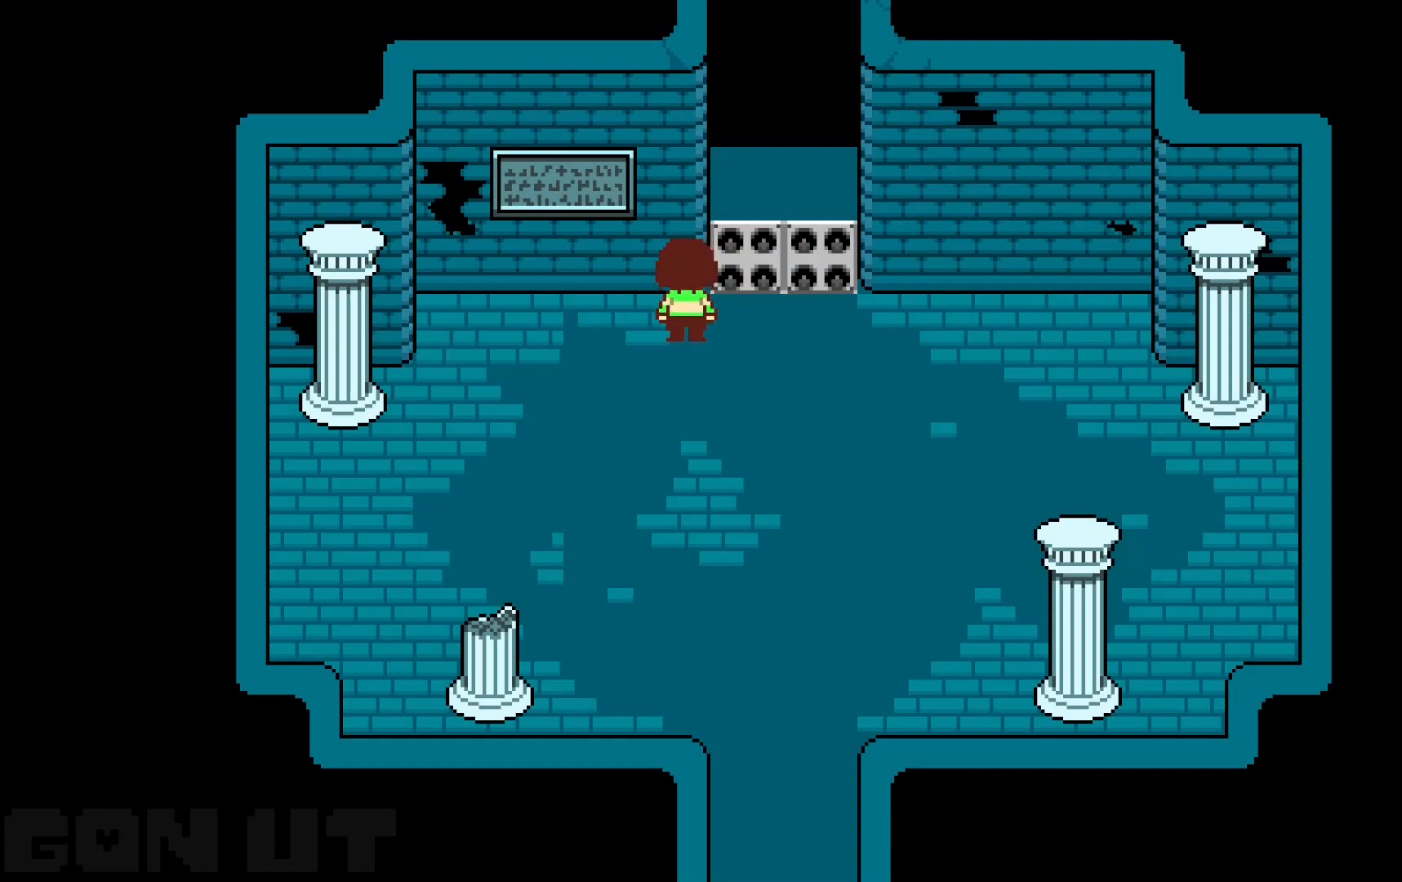
{"keys": ["c", "down", "up"], "events": []}
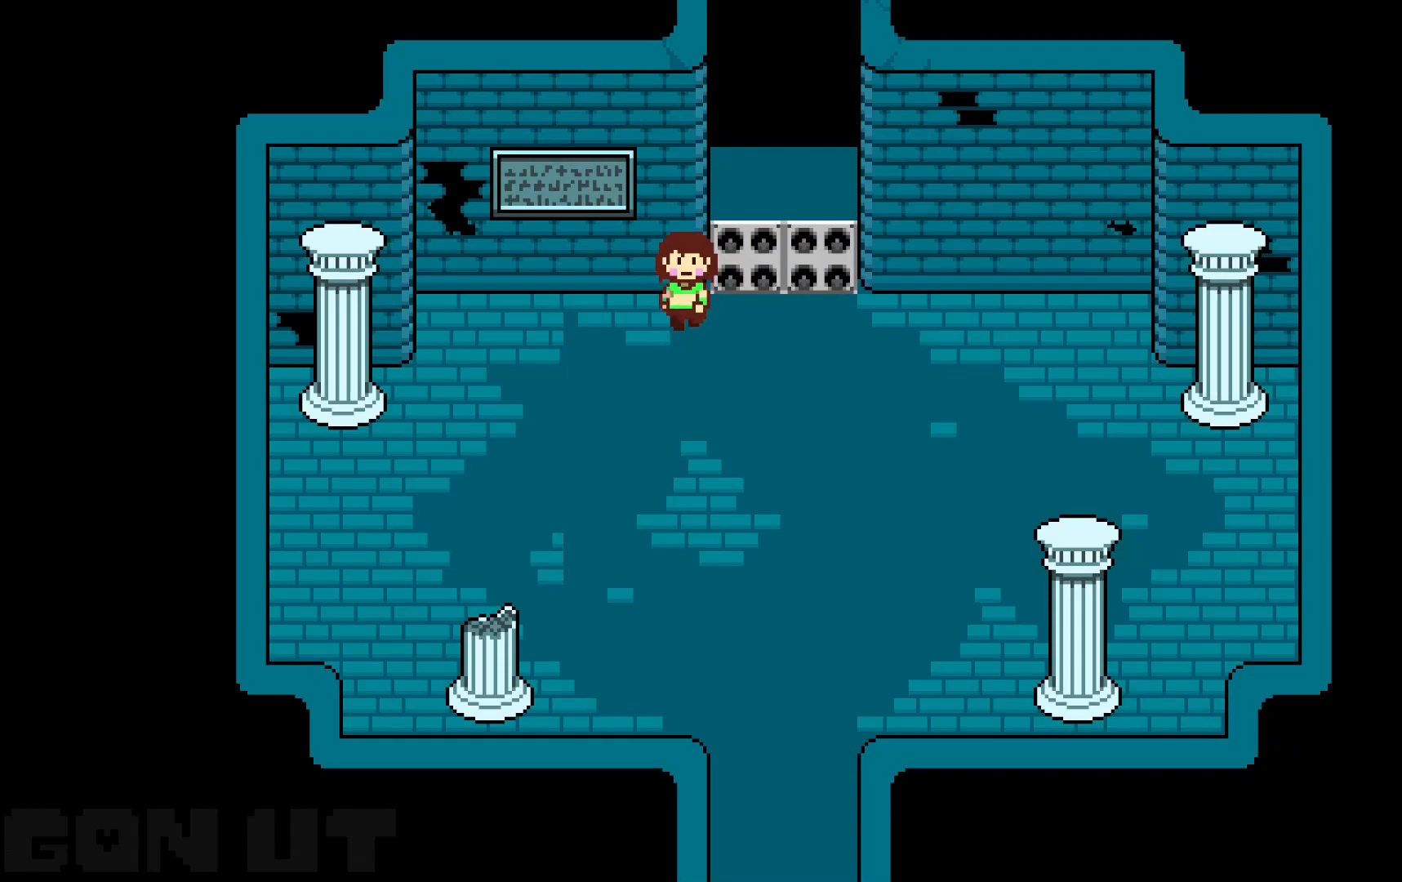
{"keys": ["c", "down", "up"], "events": []}
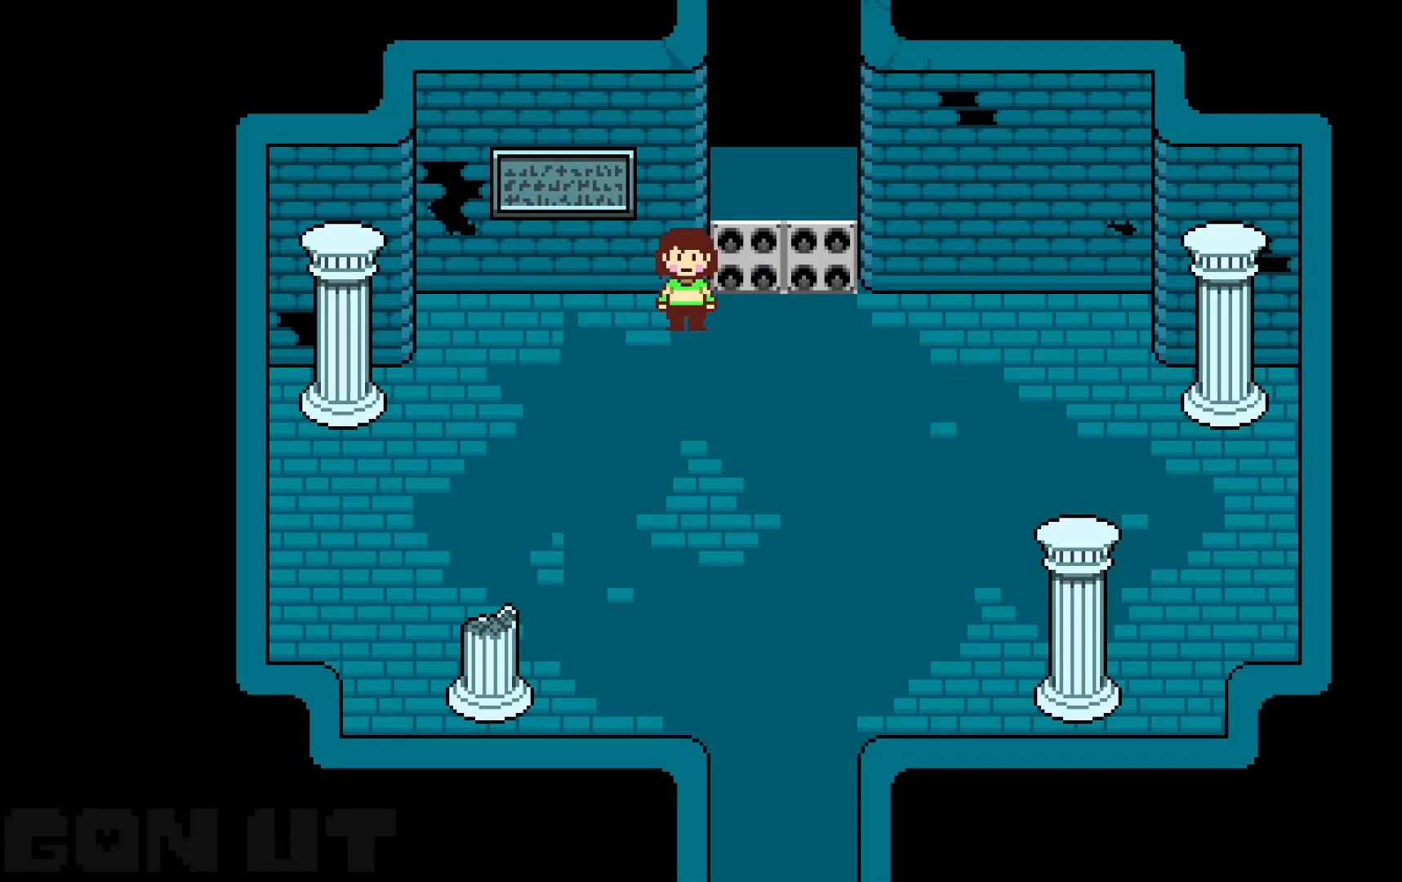
{"keys": ["c", "down", "up"], "events": []}
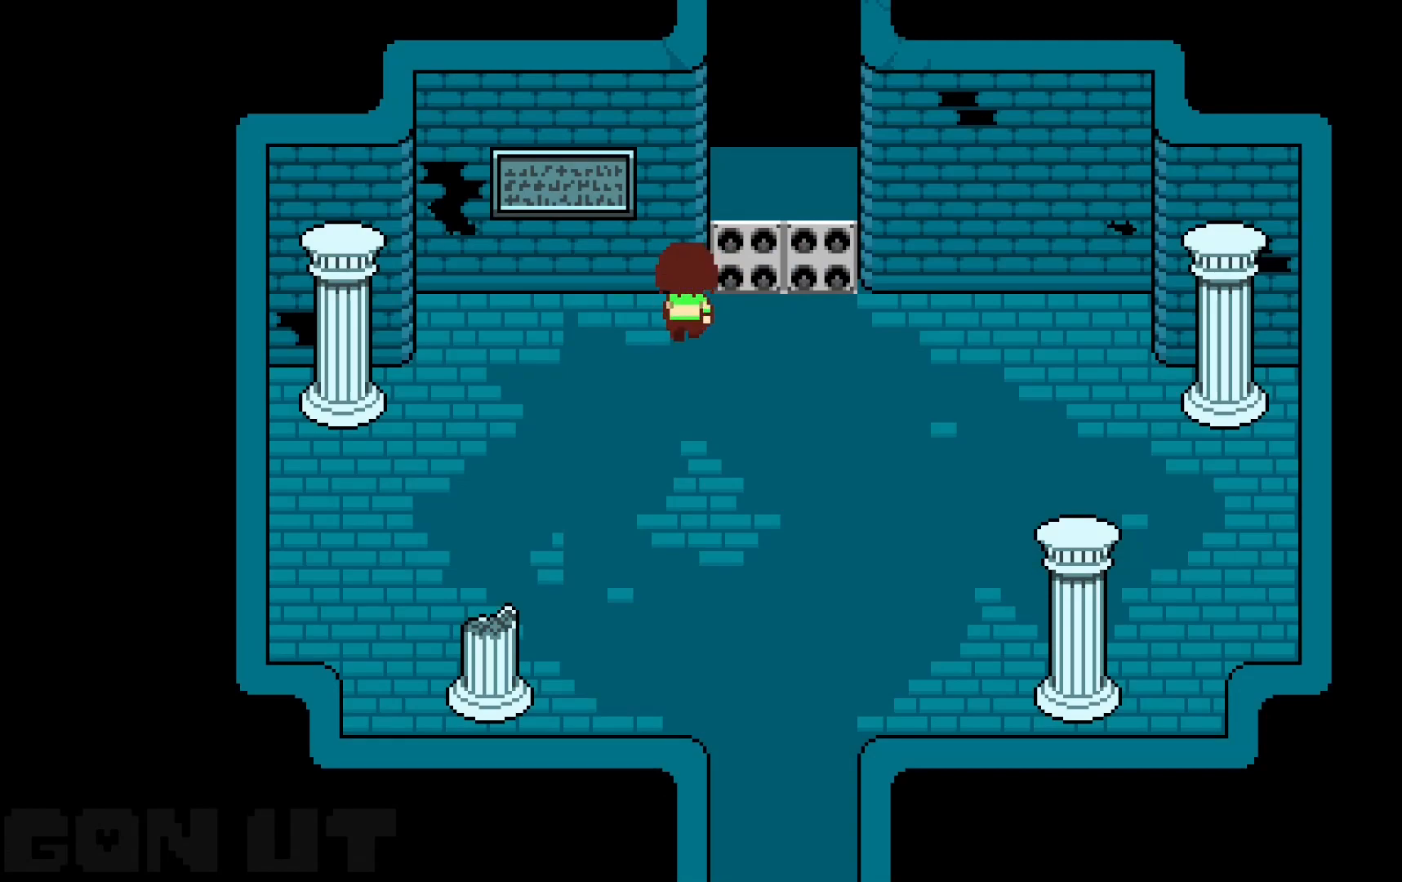
{"keys": ["c", "down", "up"], "events": []}
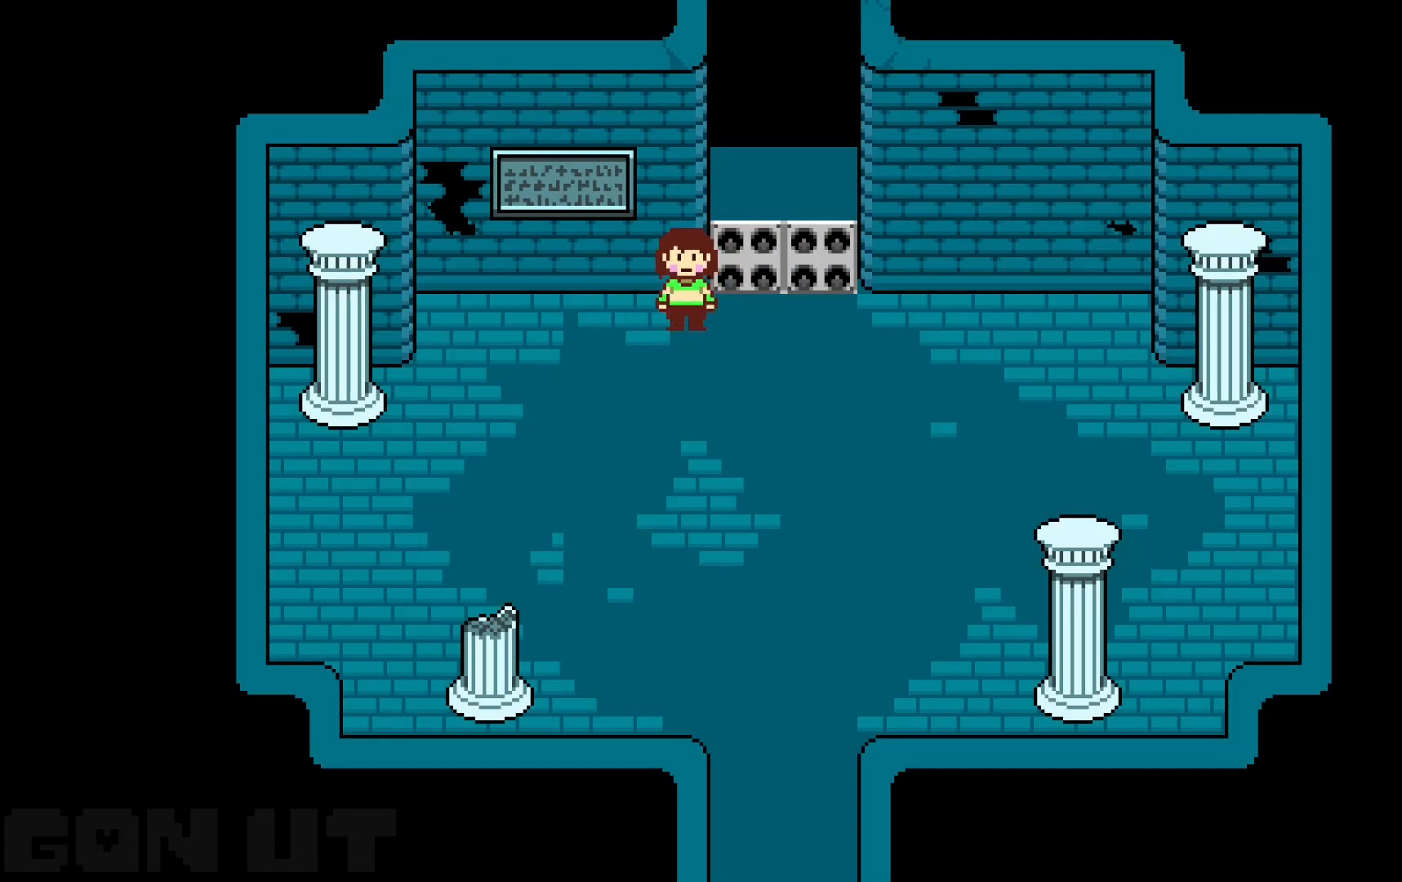
{"keys": ["c", "down", "up"], "events": []}
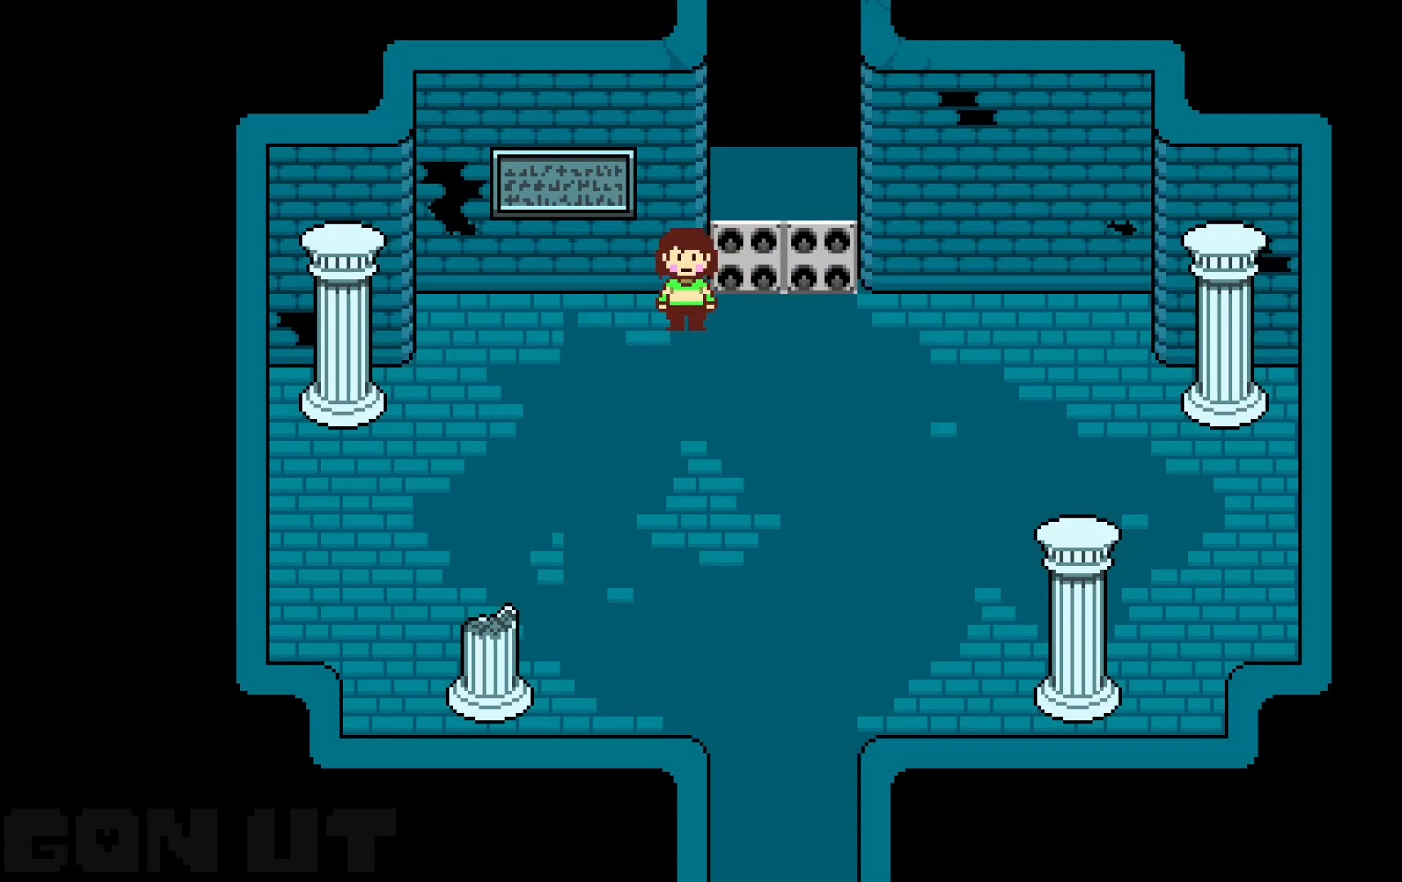
{"keys": ["c", "down", "up"], "events": []}
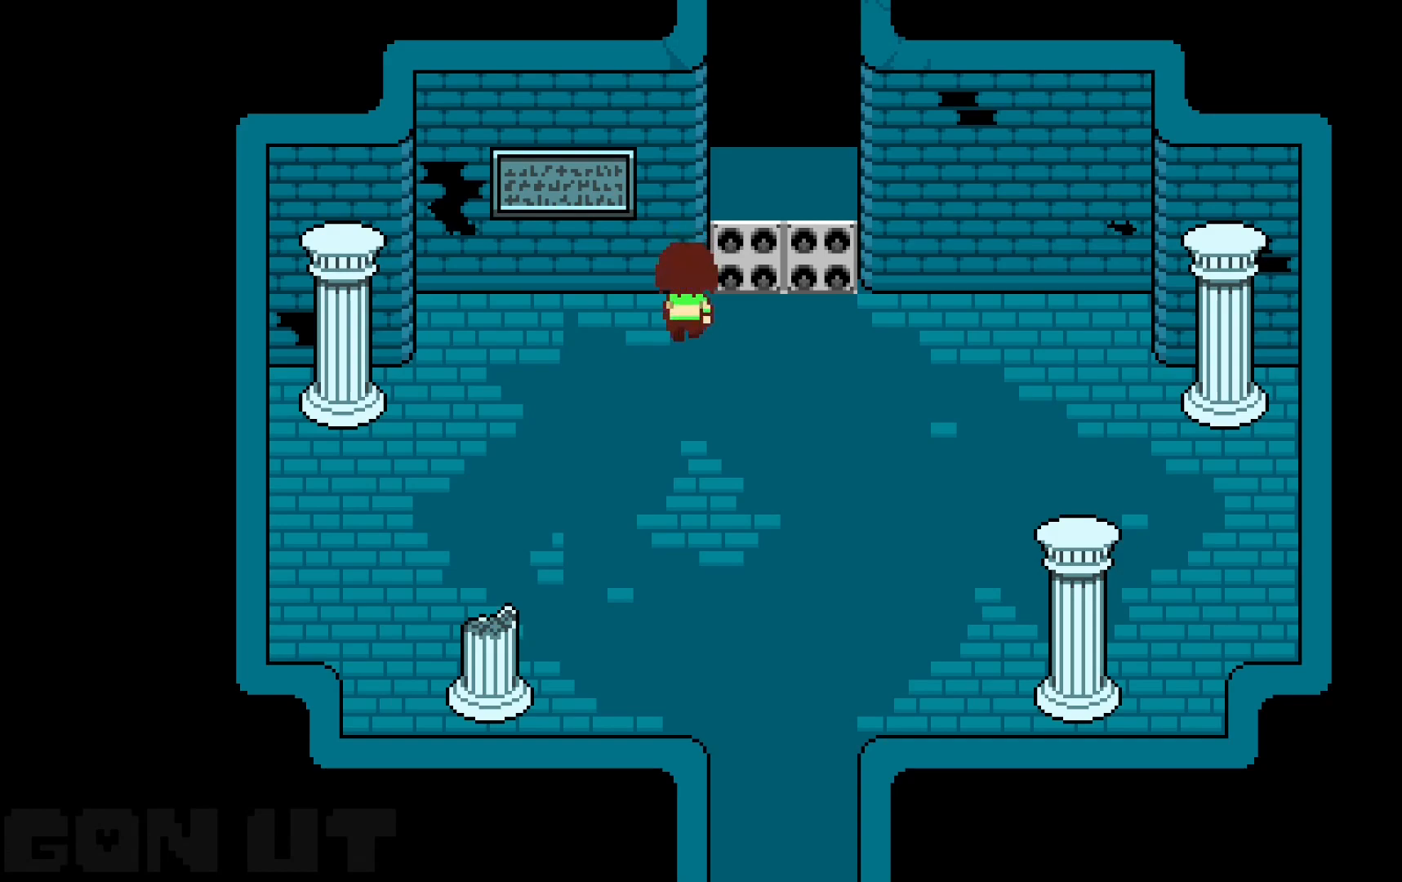
{"keys": ["c", "down", "up"], "events": []}
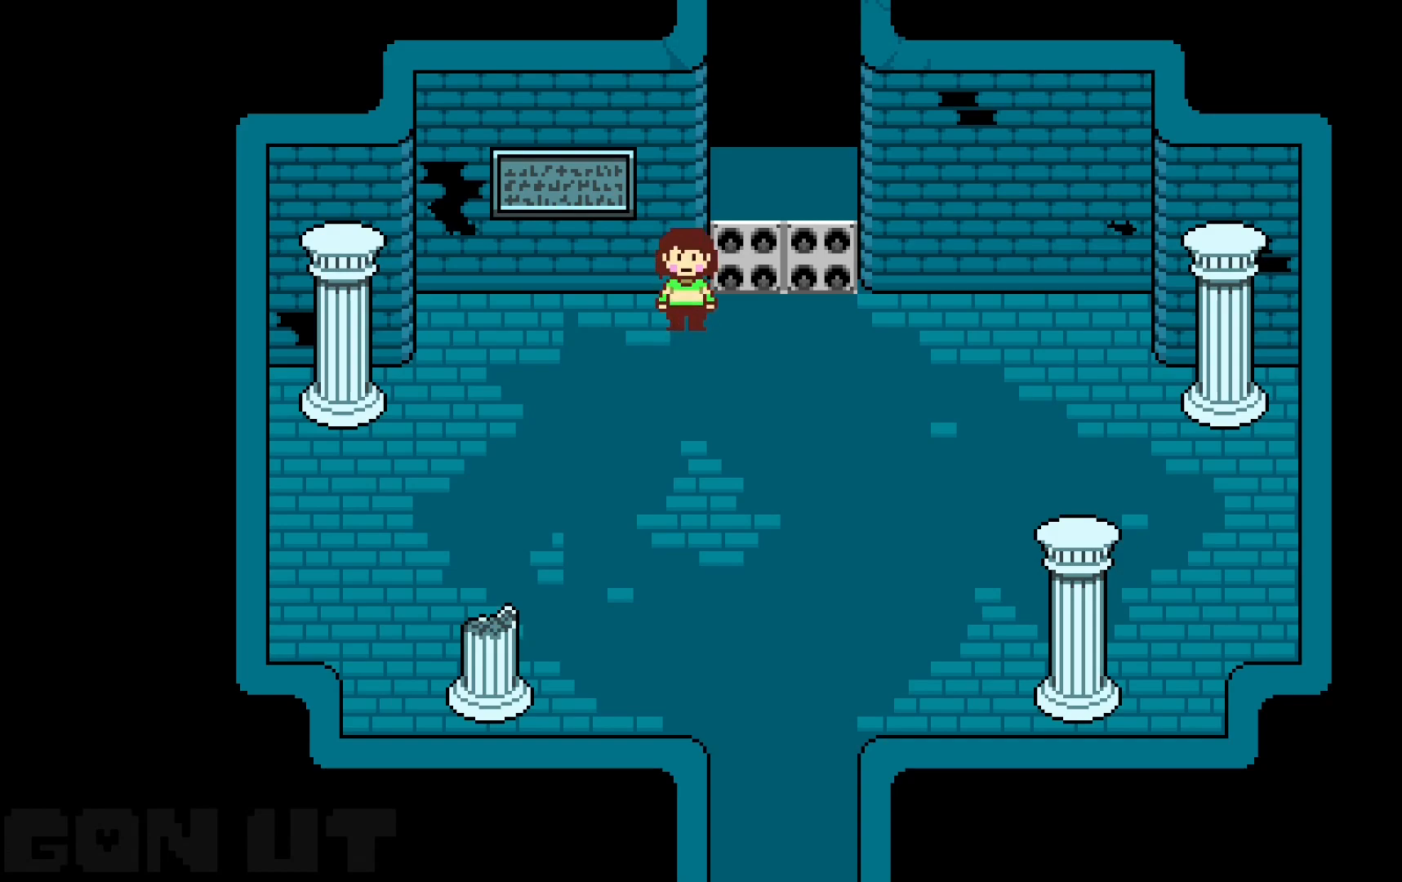
{"keys": ["c", "down", "up"], "events": []}
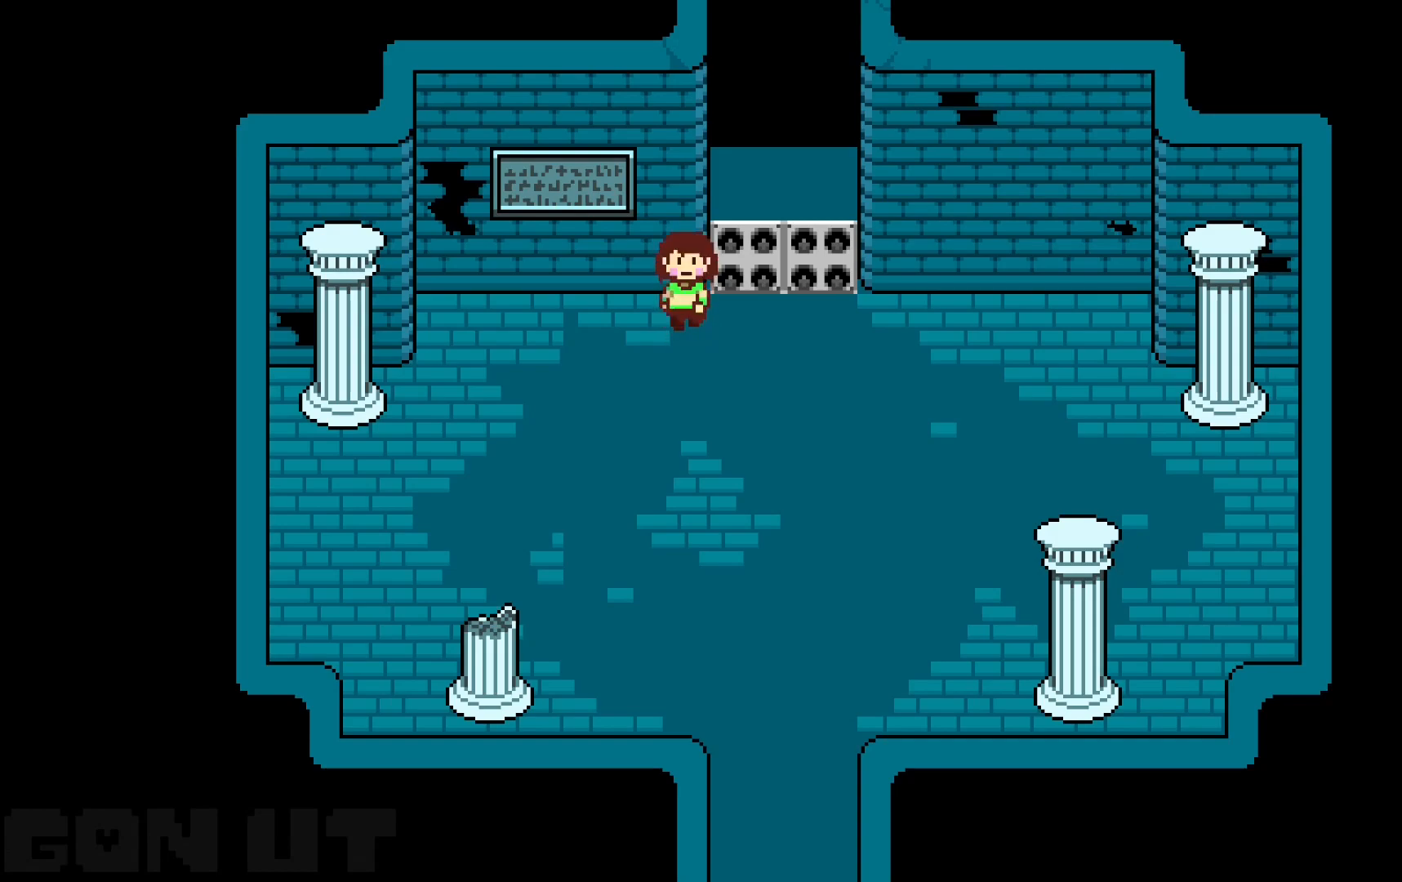
{"keys": ["c", "down", "up"], "events": []}
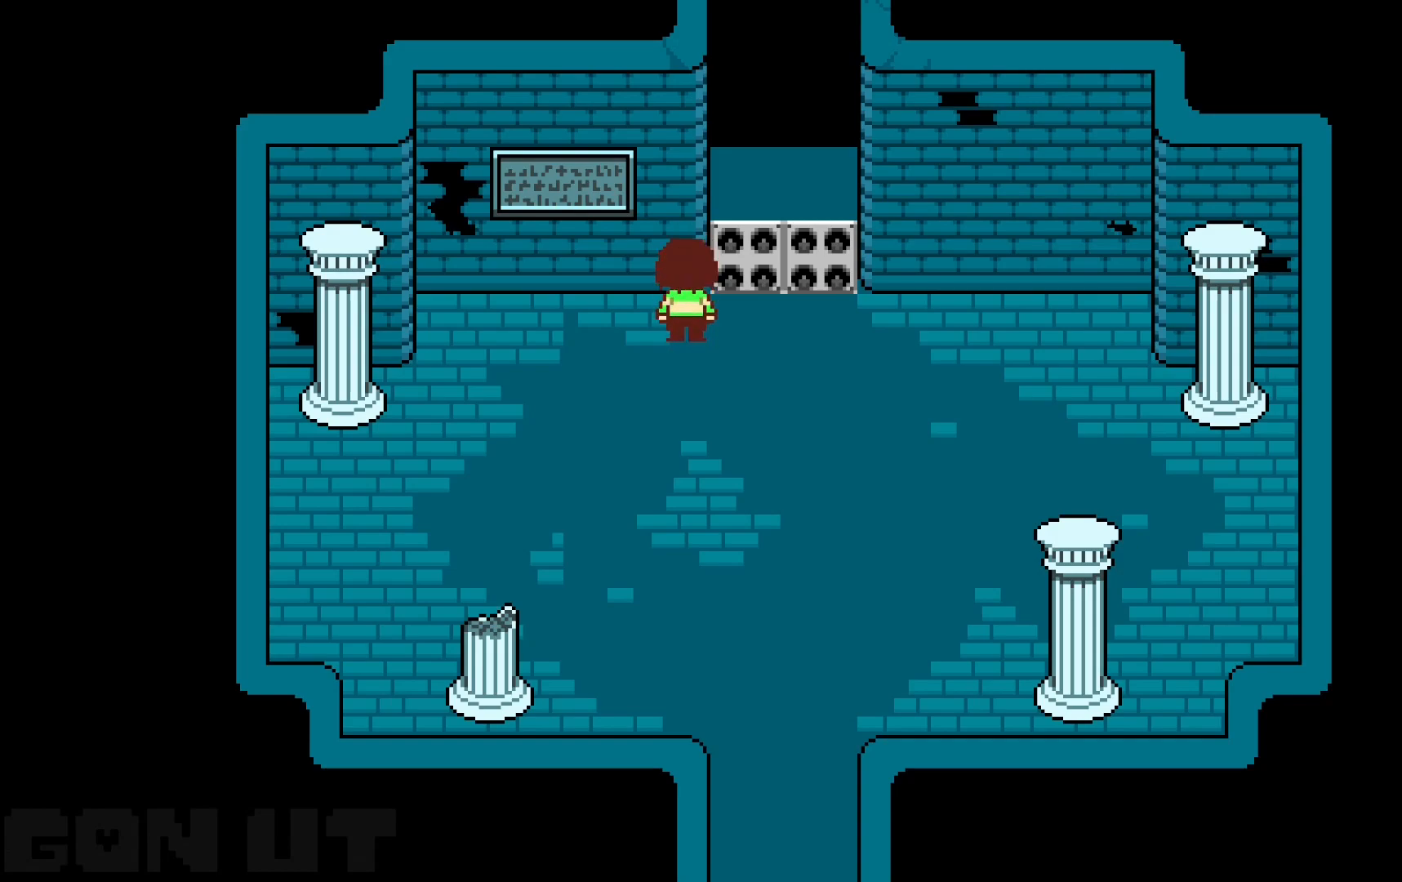
{"keys": ["c", "down", "up"], "events": []}
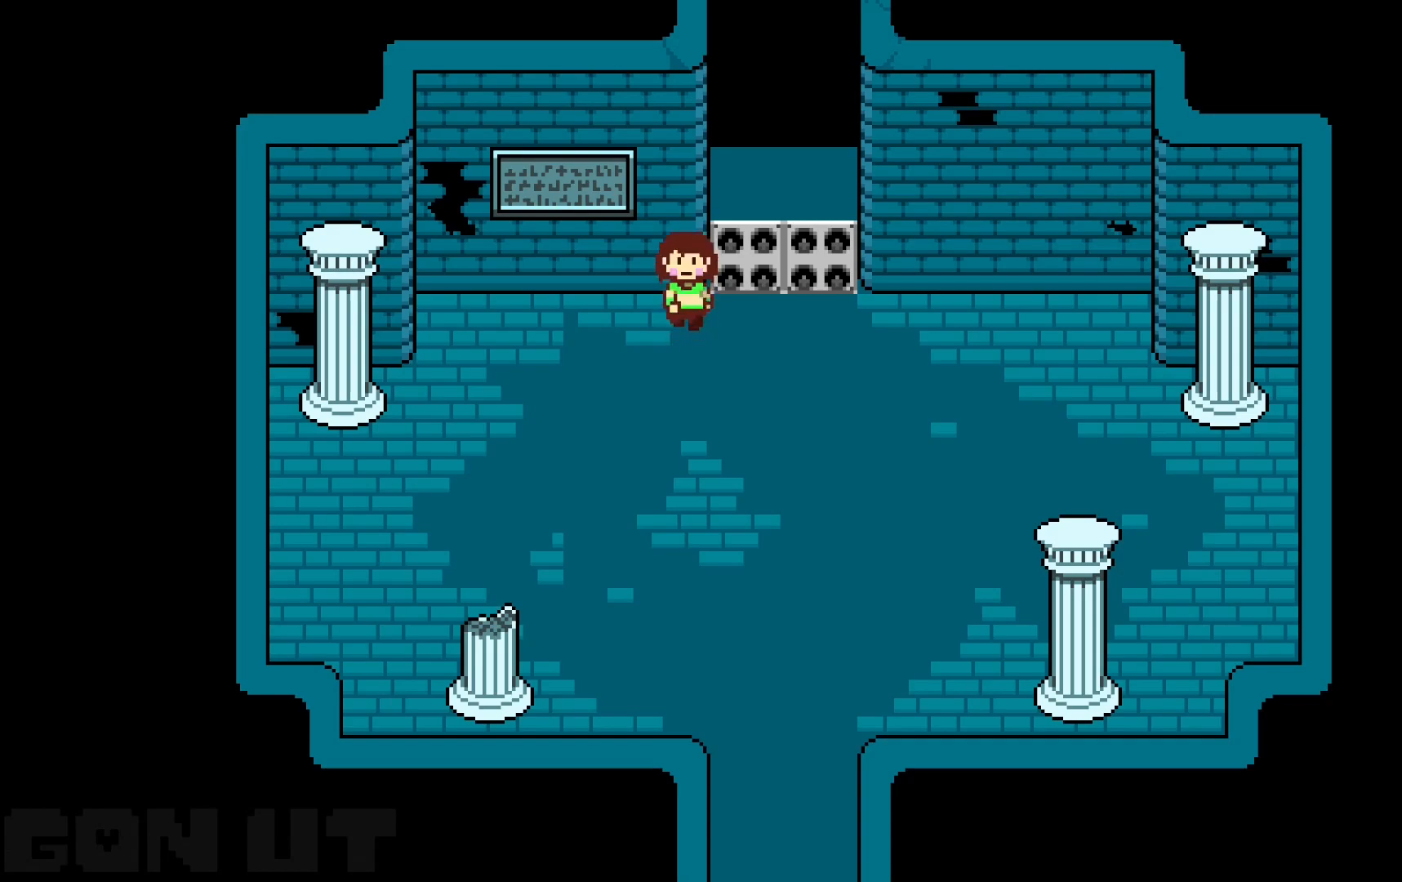
{"keys": ["c", "down", "up"], "events": []}
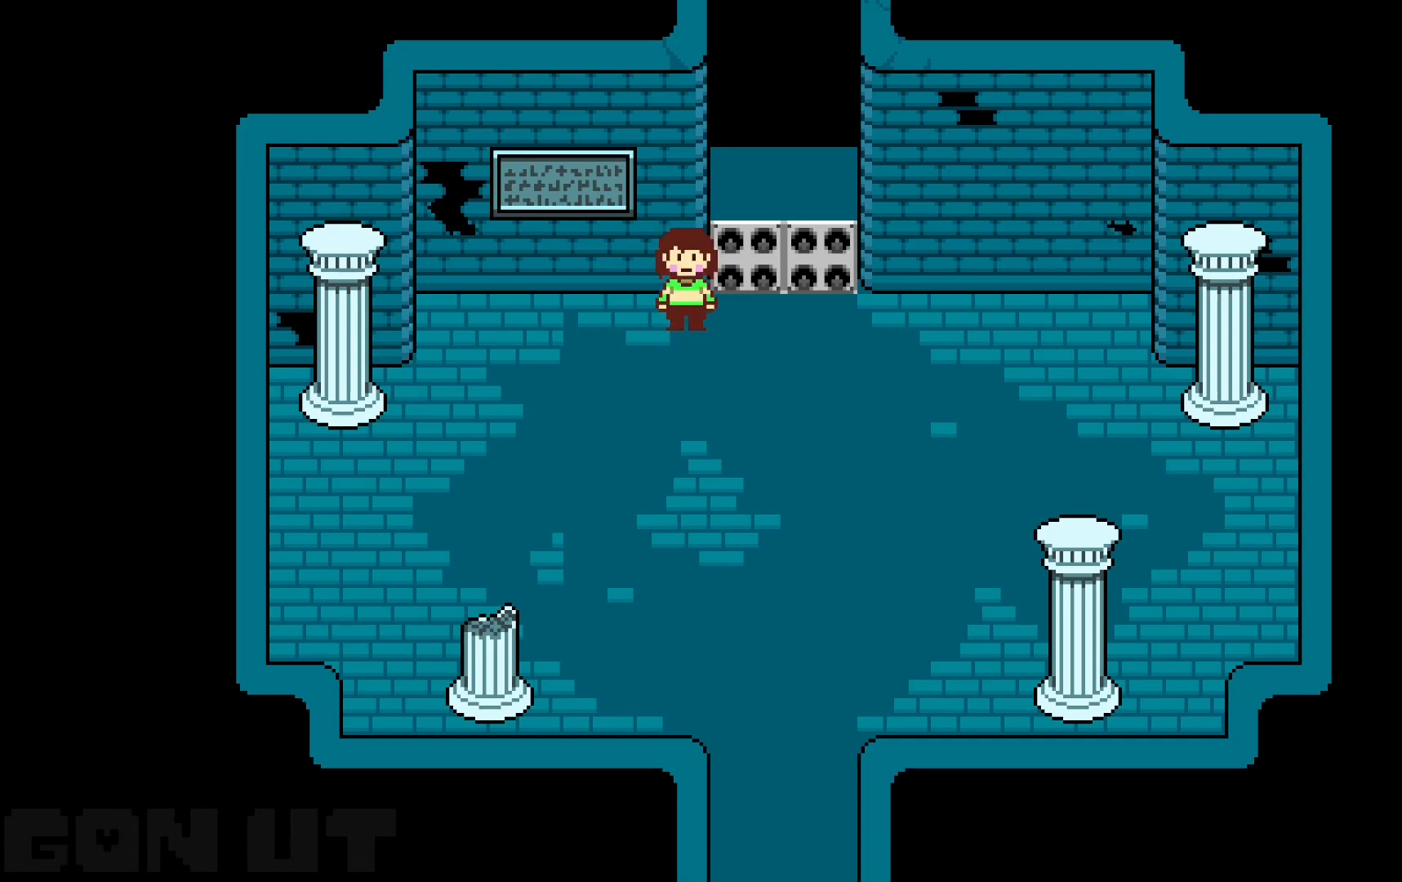
{"keys": ["c", "down", "up"], "events": []}
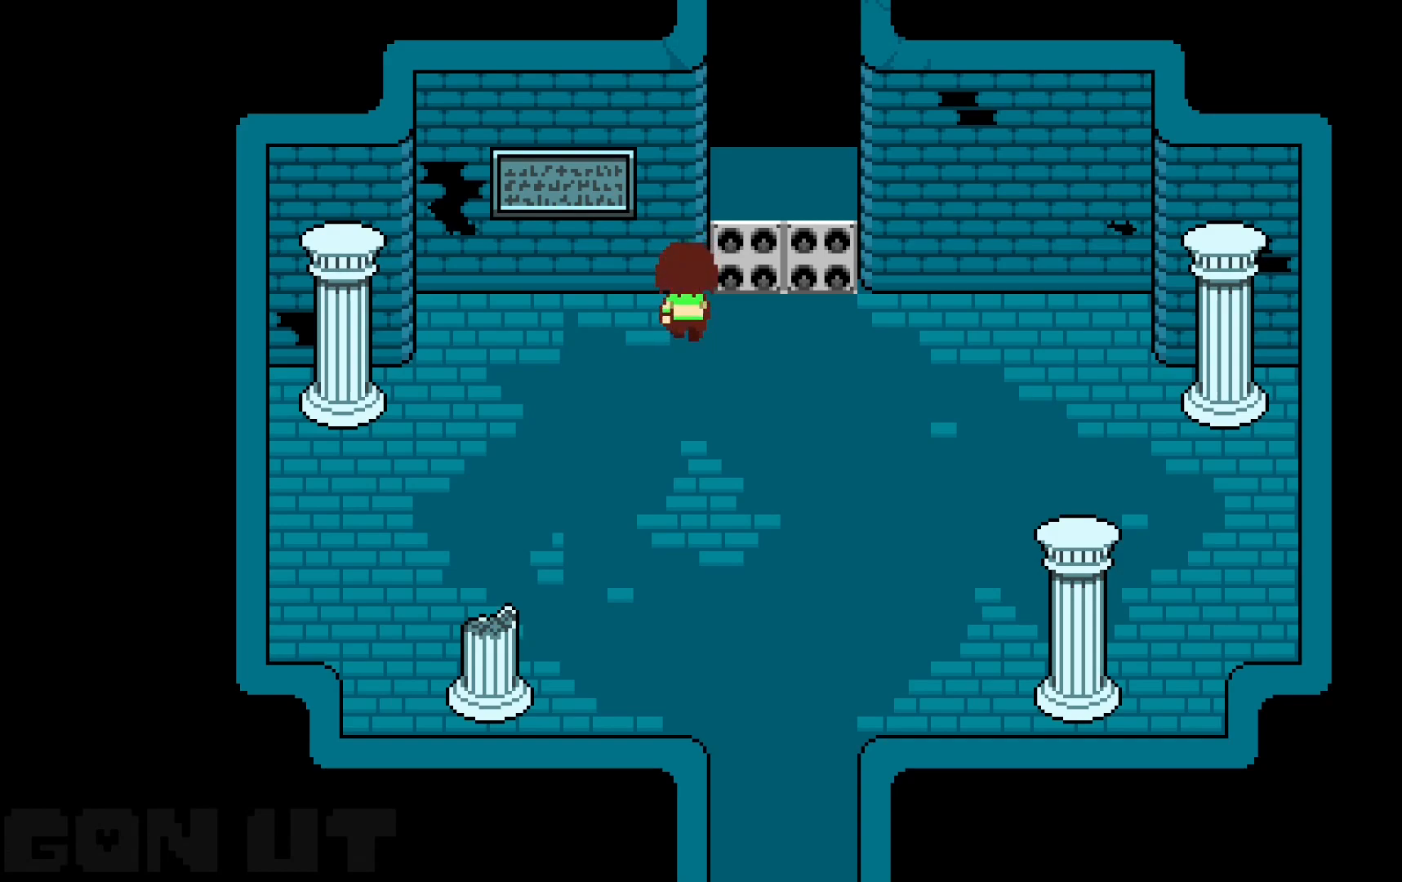
{"keys": ["c", "down", "up"], "events": []}
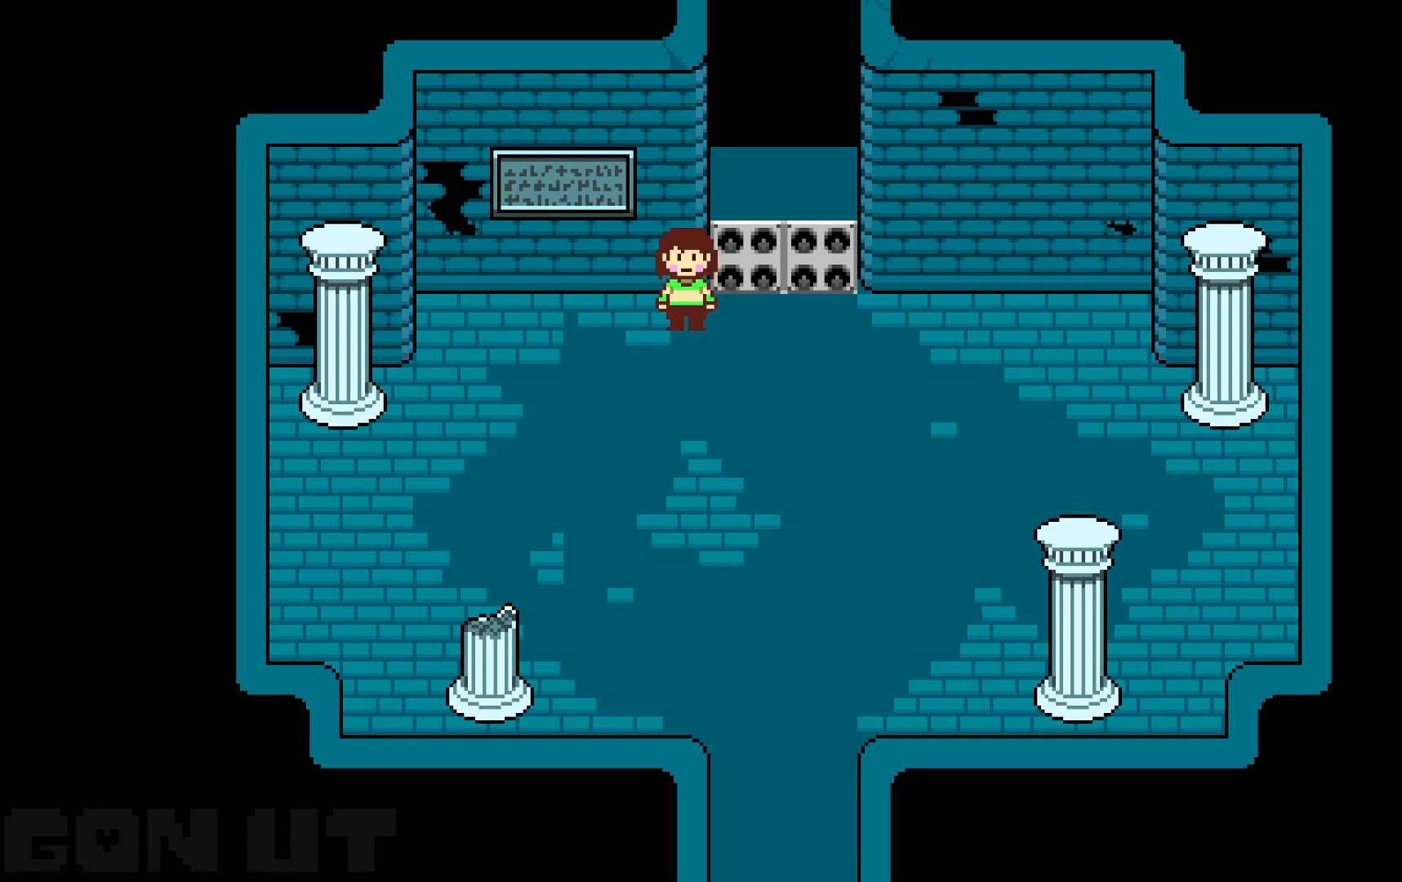
{"keys": ["c", "down", "up"], "events": []}
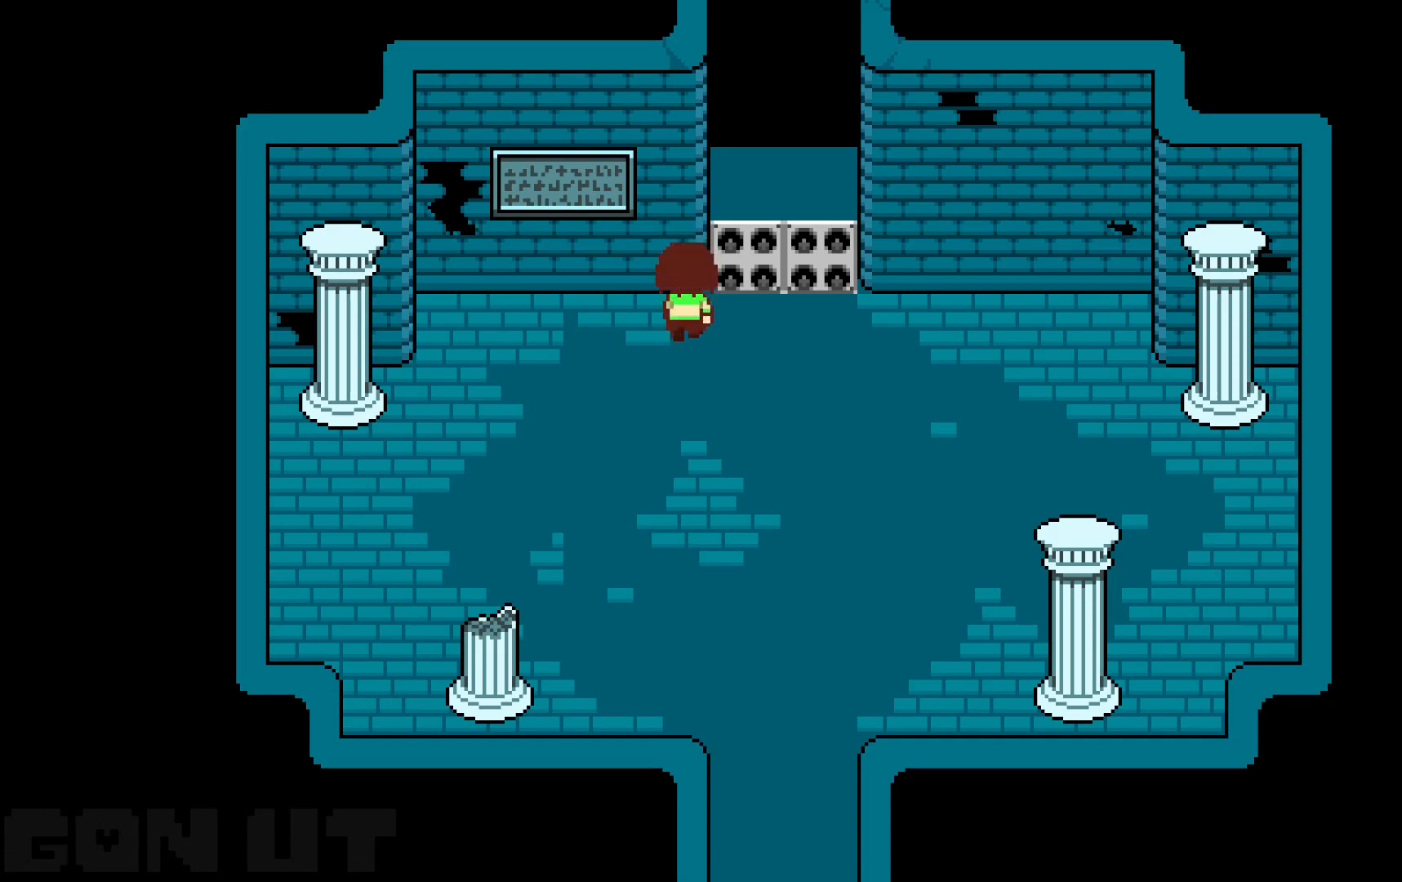
{"keys": ["c", "down", "up"], "events": []}
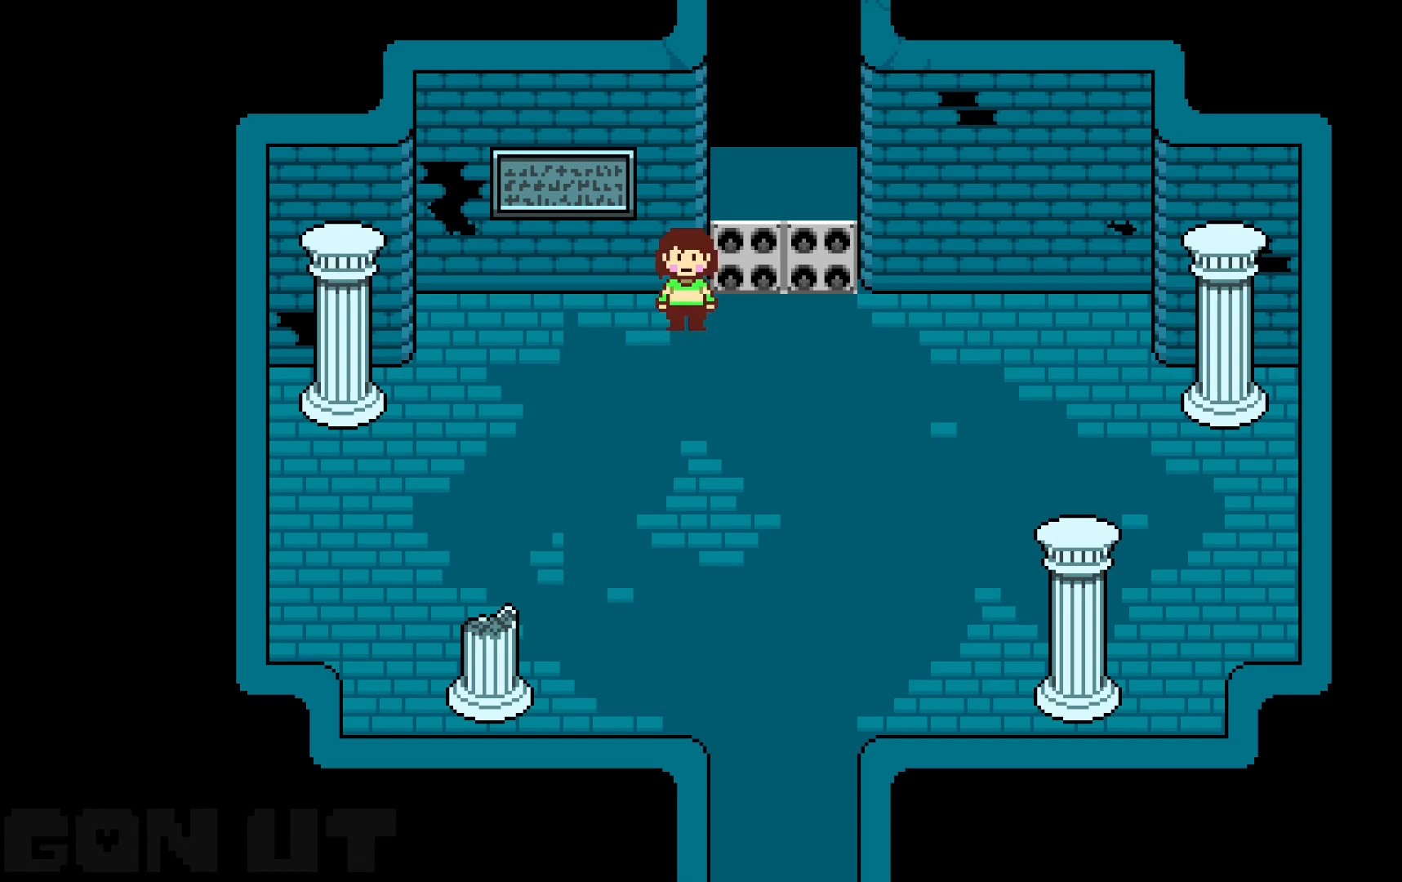
{"keys": ["c", "down", "up"], "events": [[100, "left", "down"], [150, "left", "up"]]}
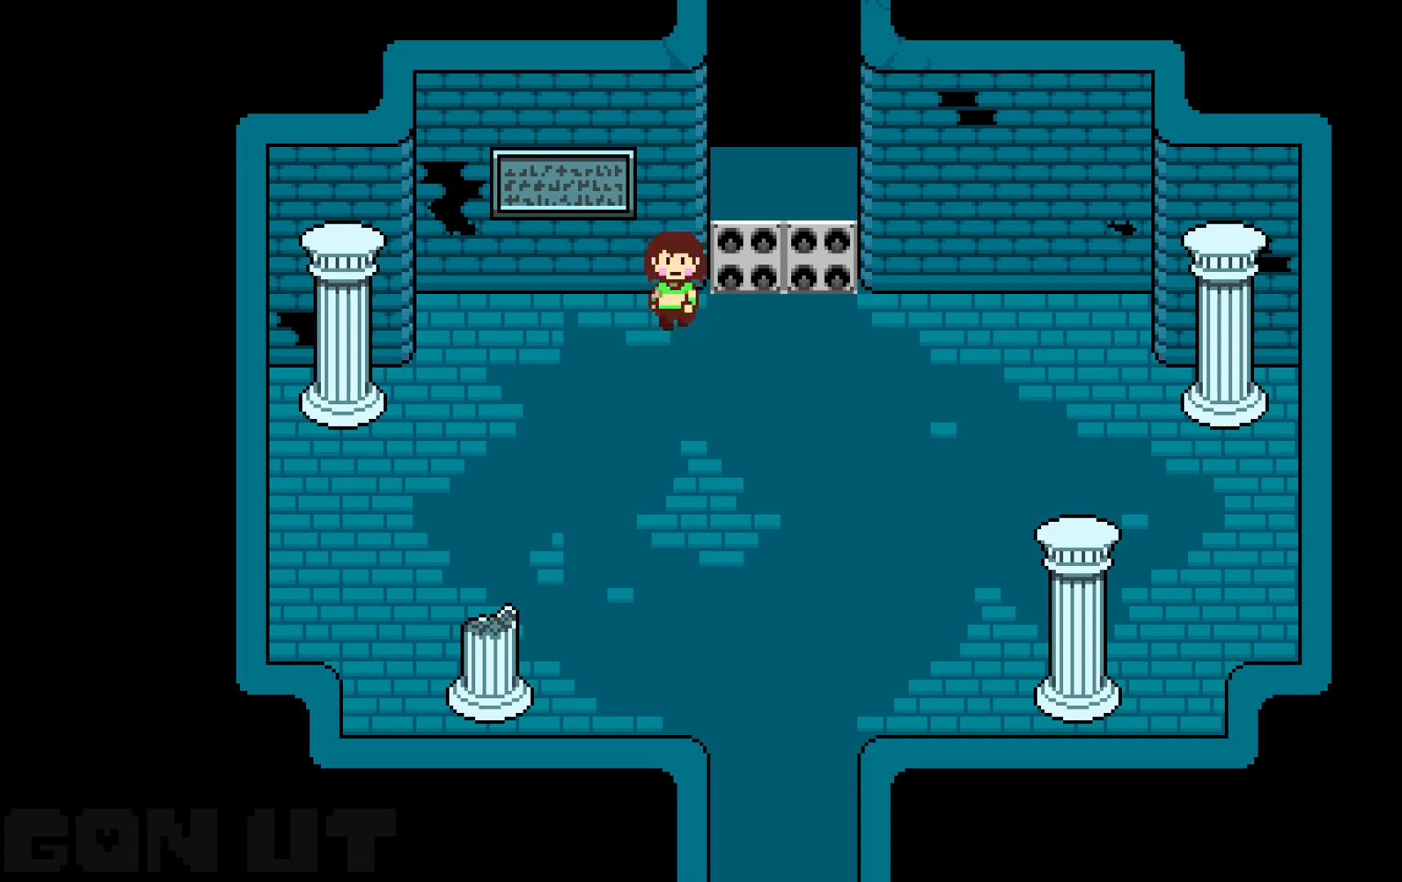
{"keys": ["c", "down", "up"], "events": []}
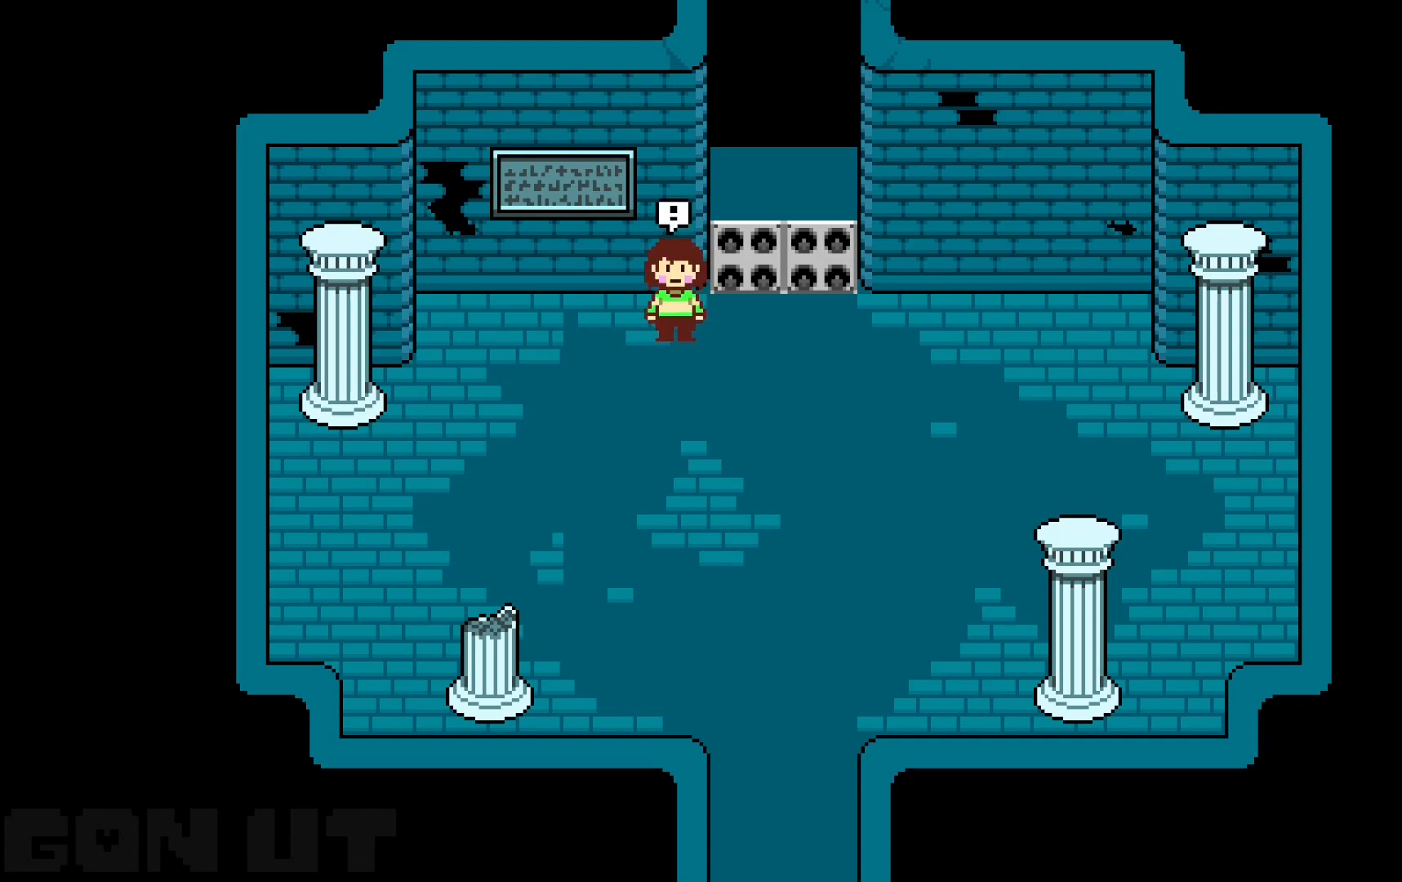
{"keys": ["c"], "events": [[417, "down", "up"], [500, "up", "up"]]}
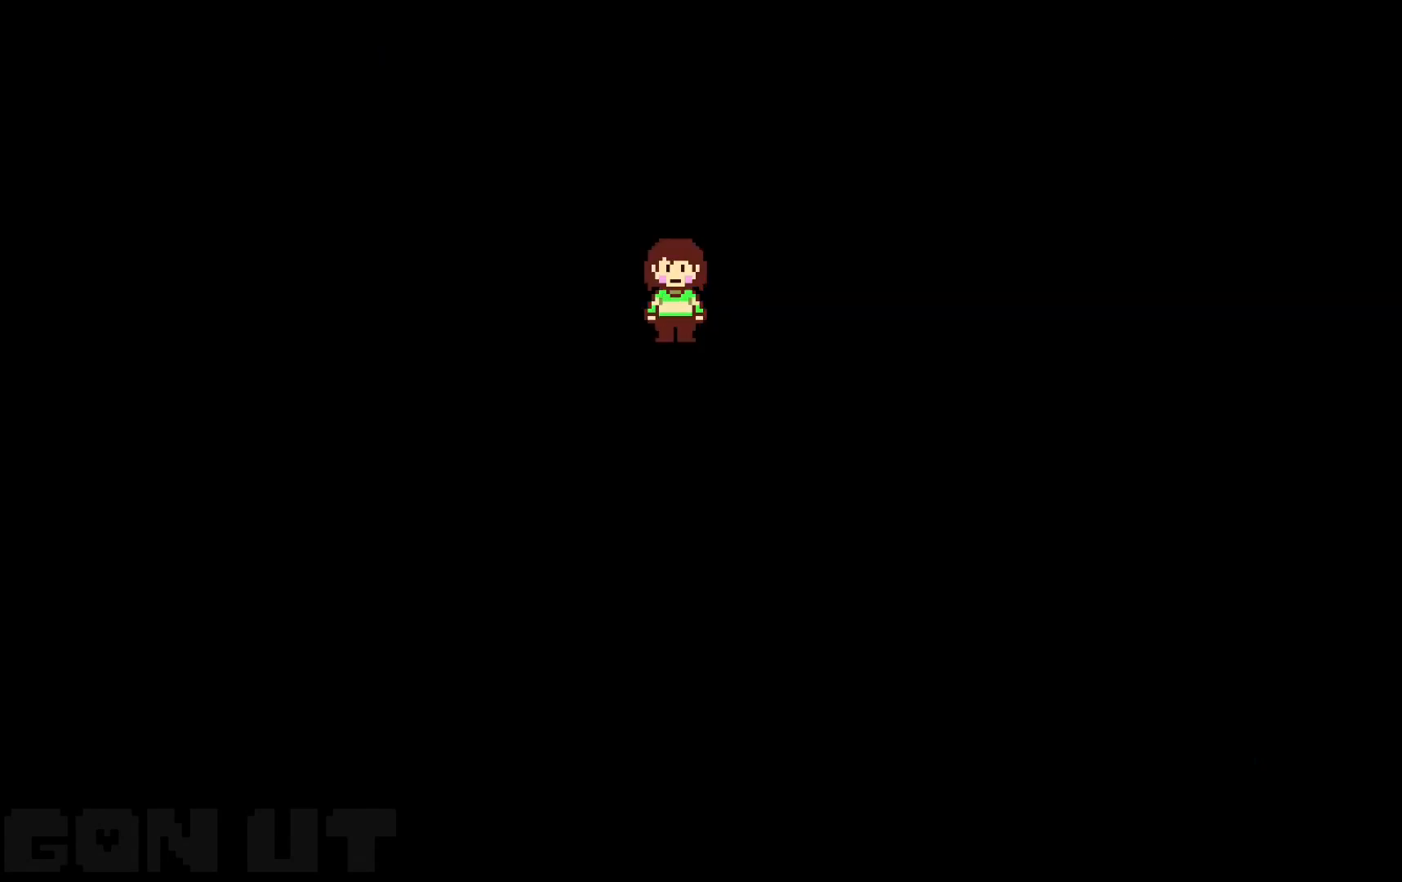
{"keys": ["c"], "events": []}
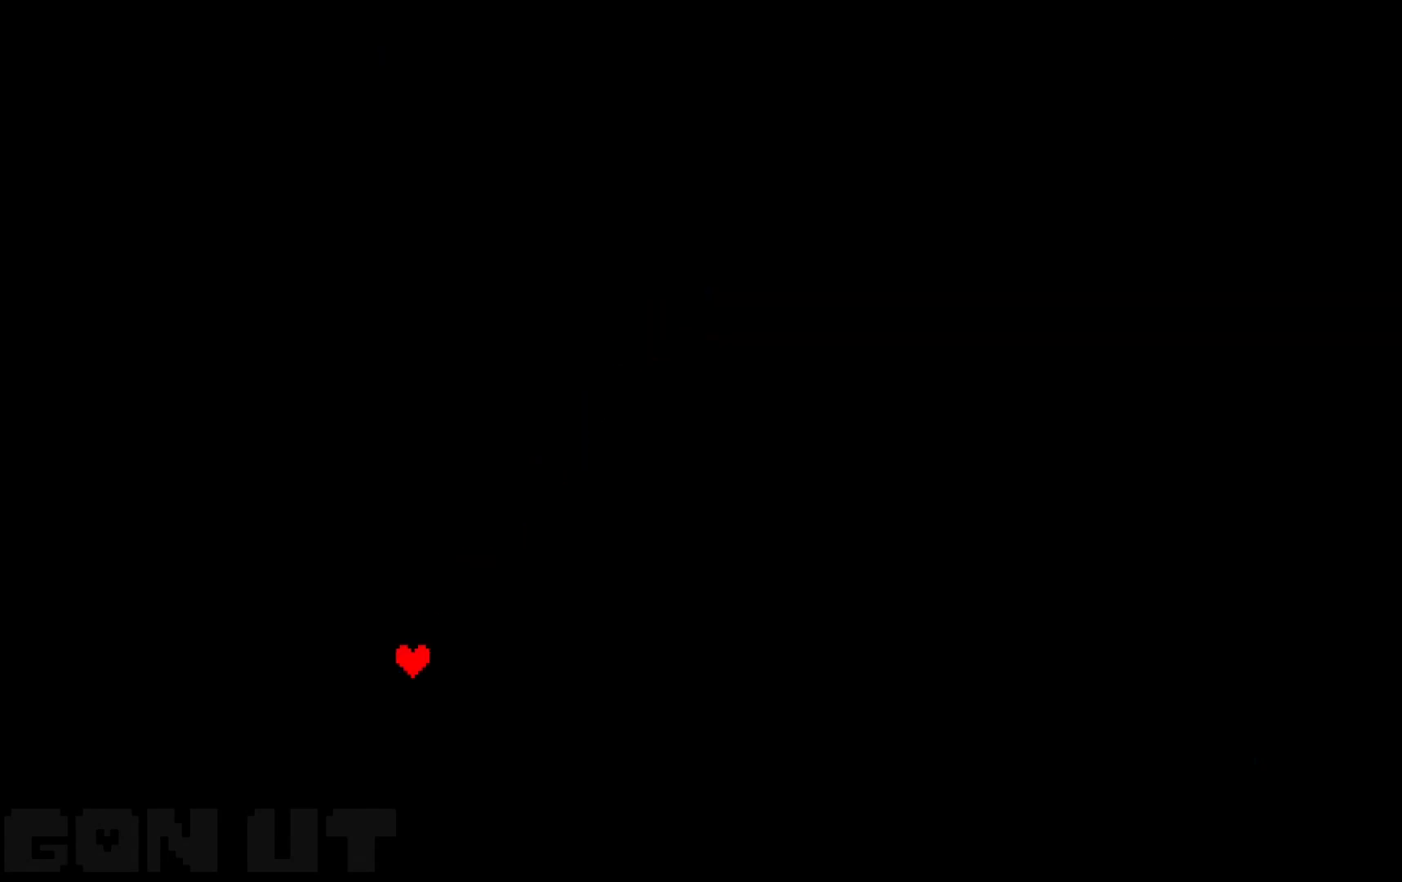
{"keys": [], "events": [[67, "c", "up"]]}
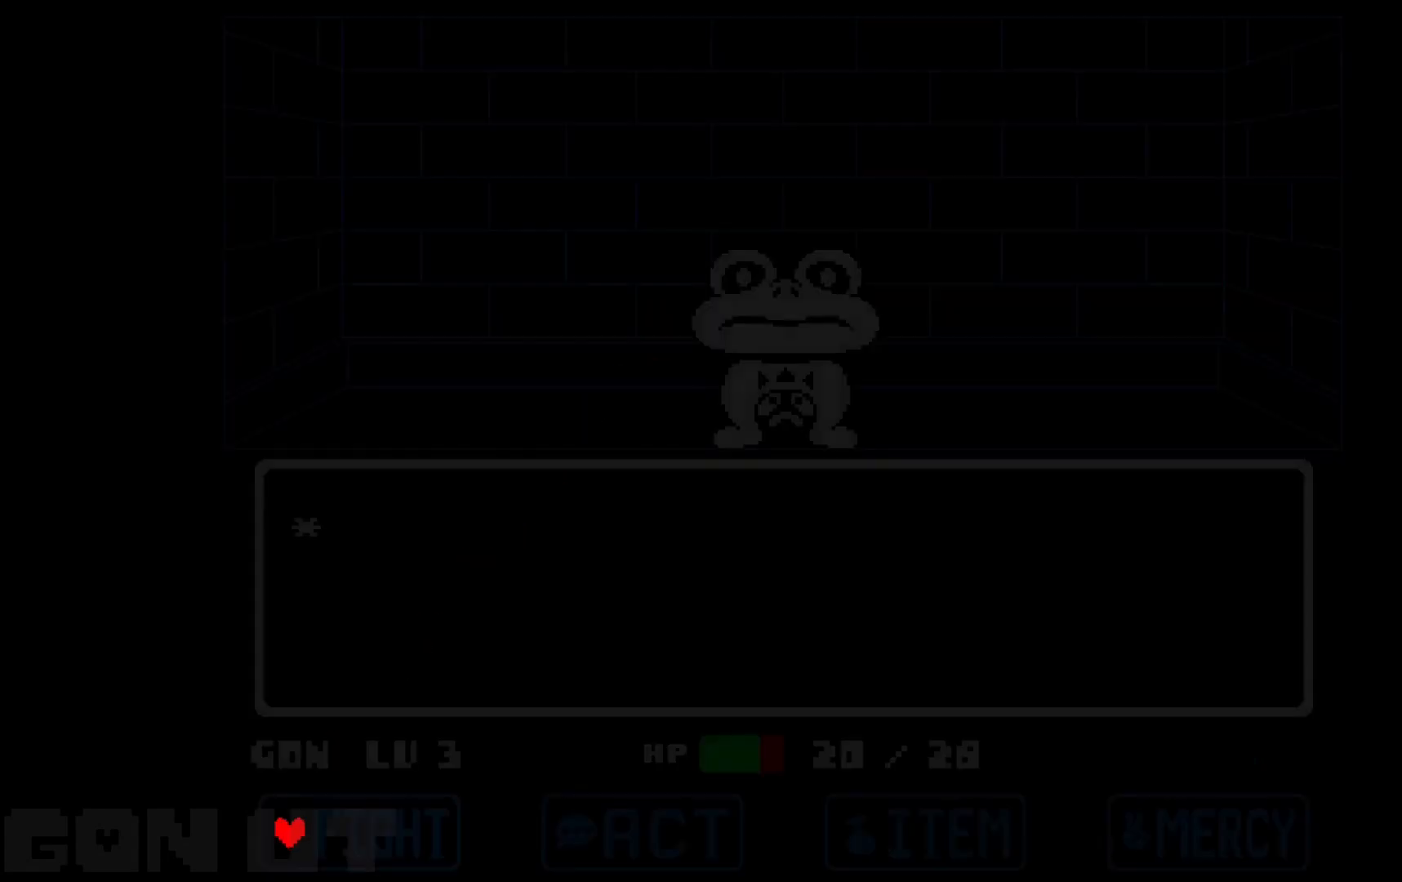
{"keys": ["z"], "events": [[317, "z", "down"], [400, "z", "up"], [450, "z", "down"]]}
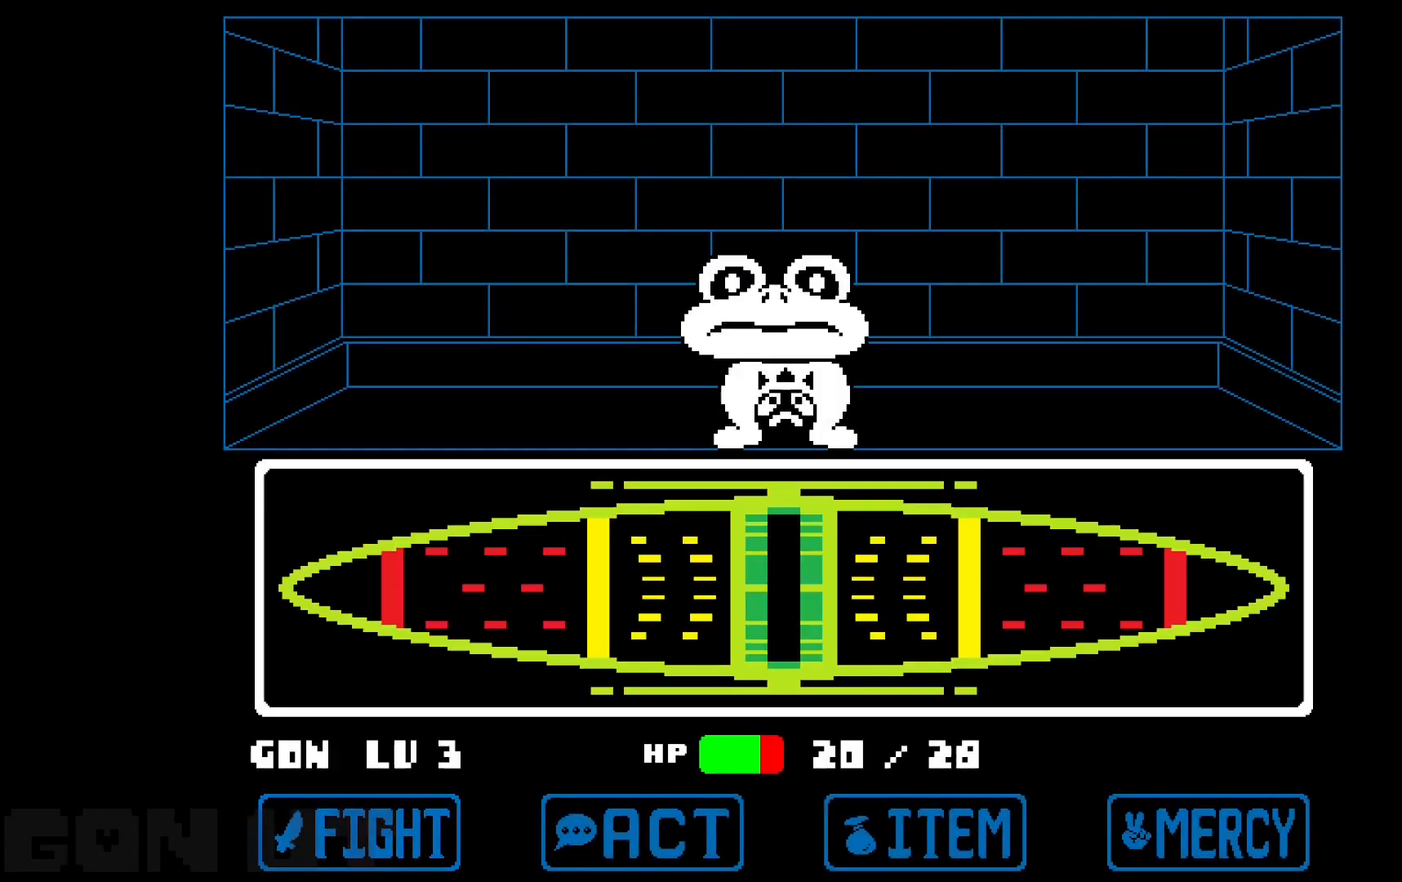
{"keys": [], "events": [[67, "z", "up"]]}
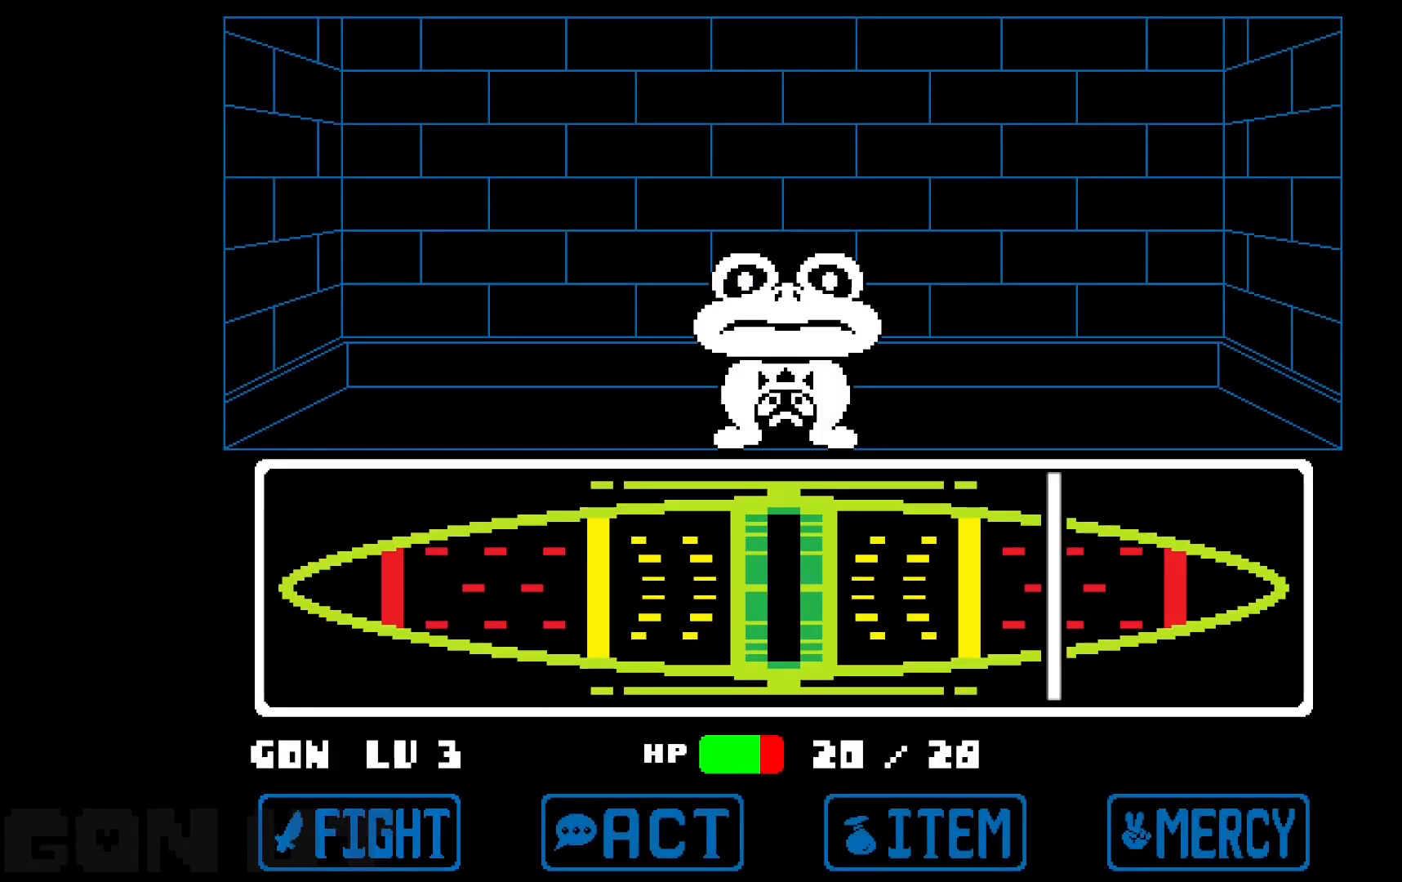
{"keys": ["z"], "events": [[433, "z", "down"]]}
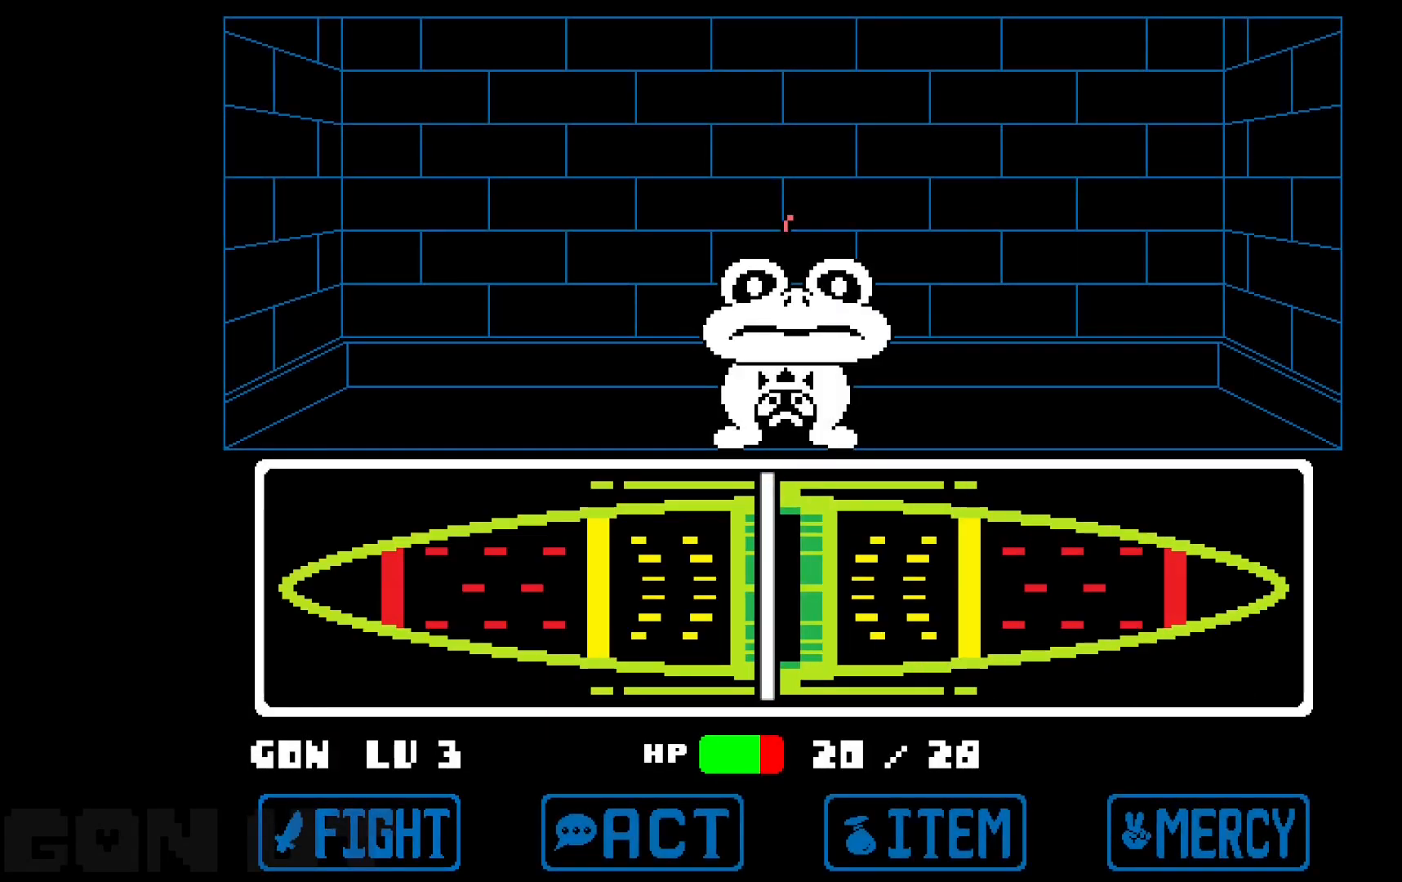
{"keys": [], "events": [[83, "z", "up"]]}
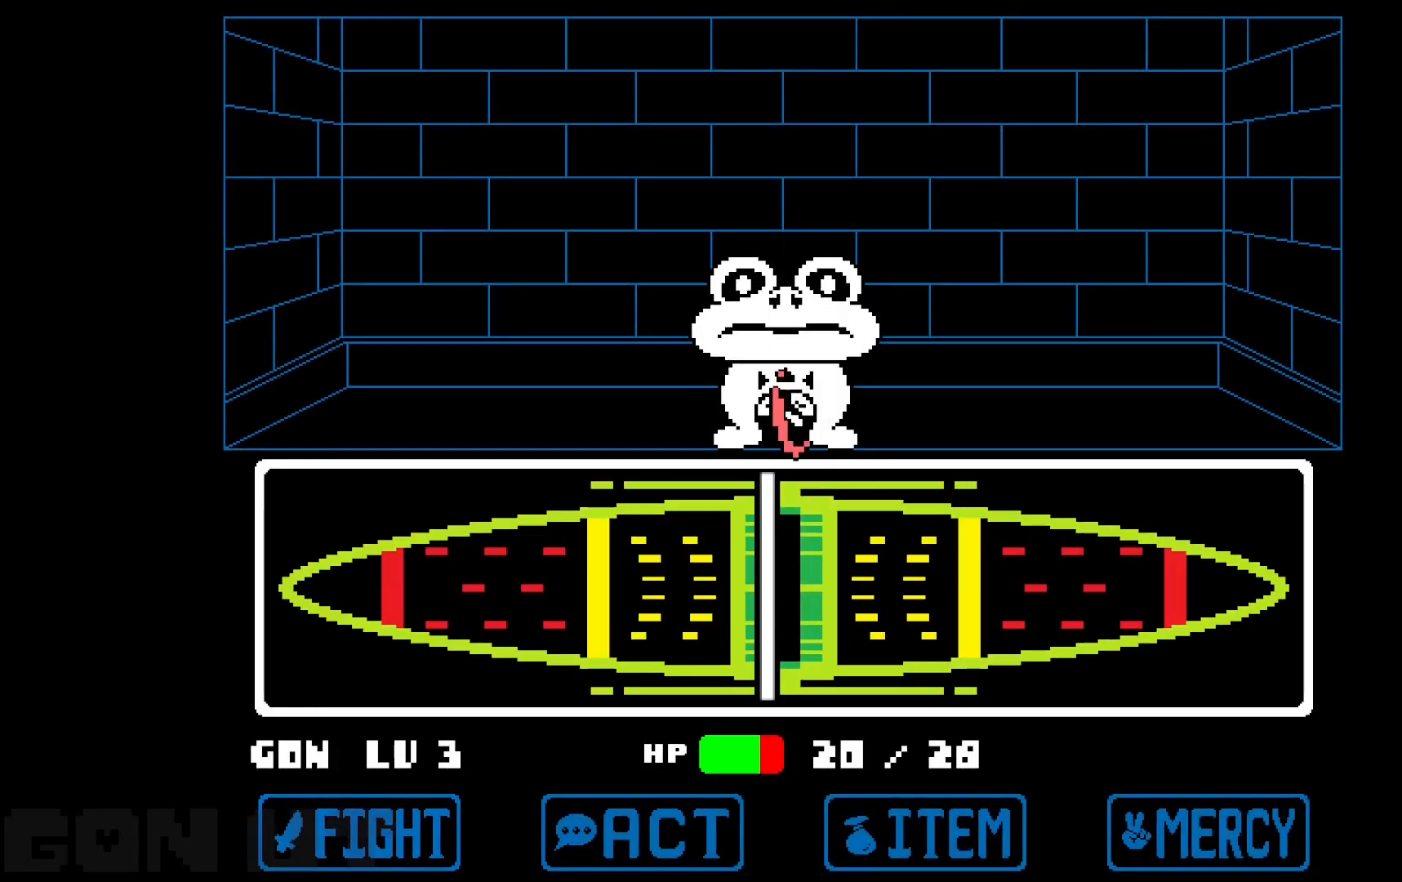
{"keys": ["c"], "events": [[467, "c", "down"]]}
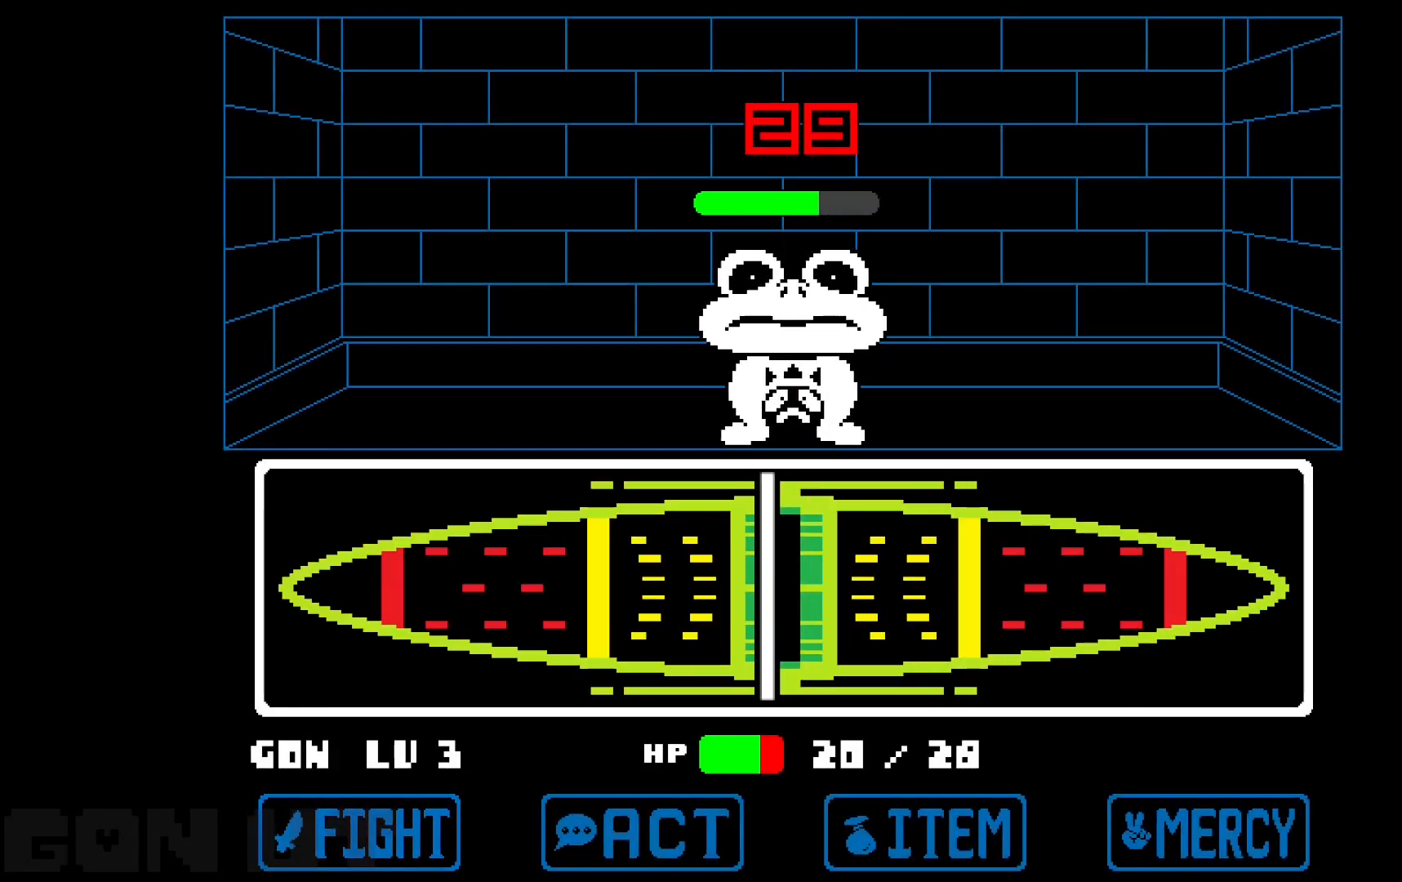
{"keys": ["c"], "events": []}
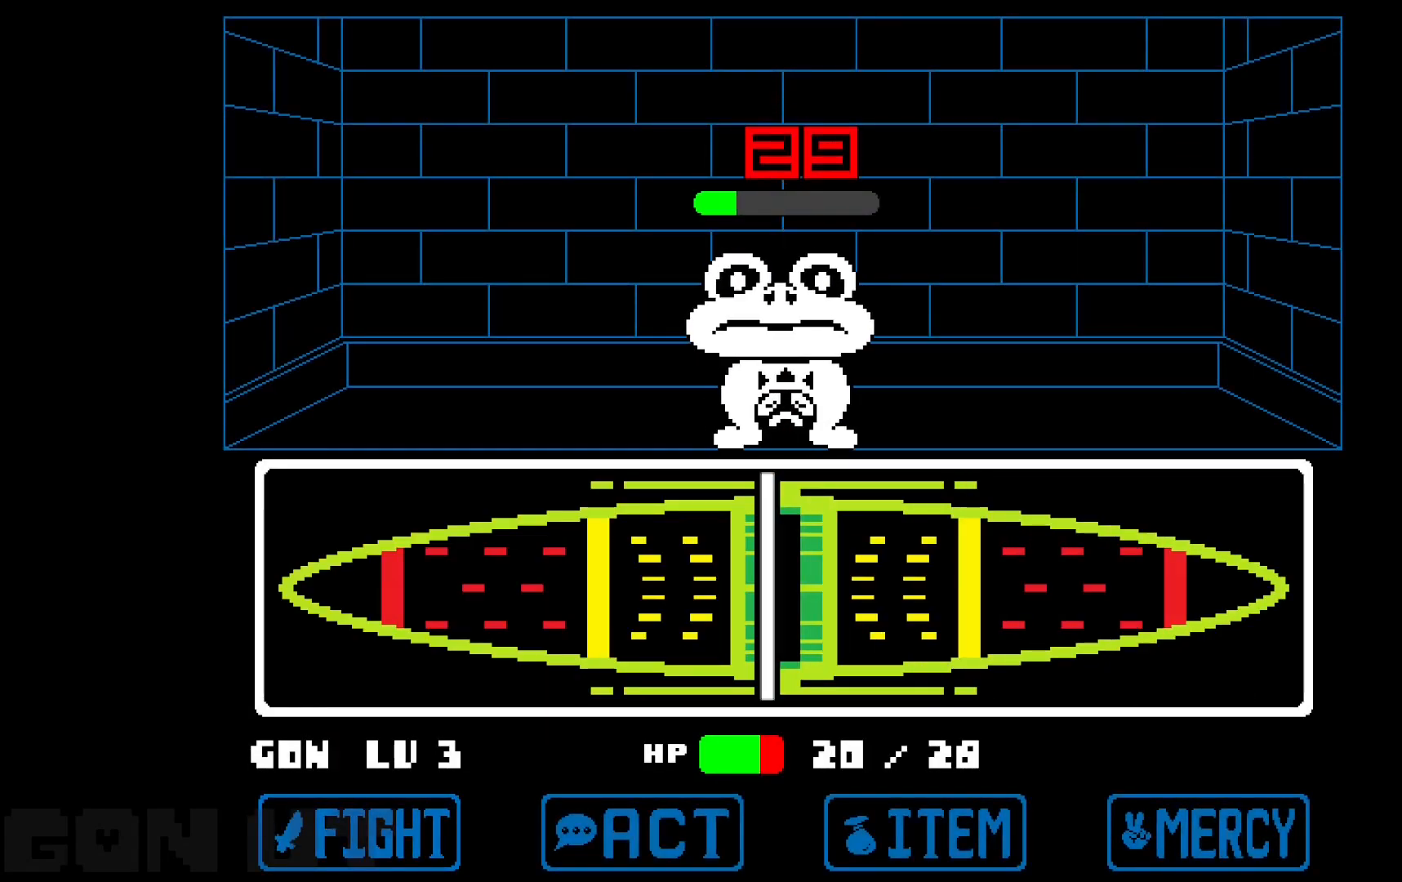
{"keys": ["c"], "events": []}